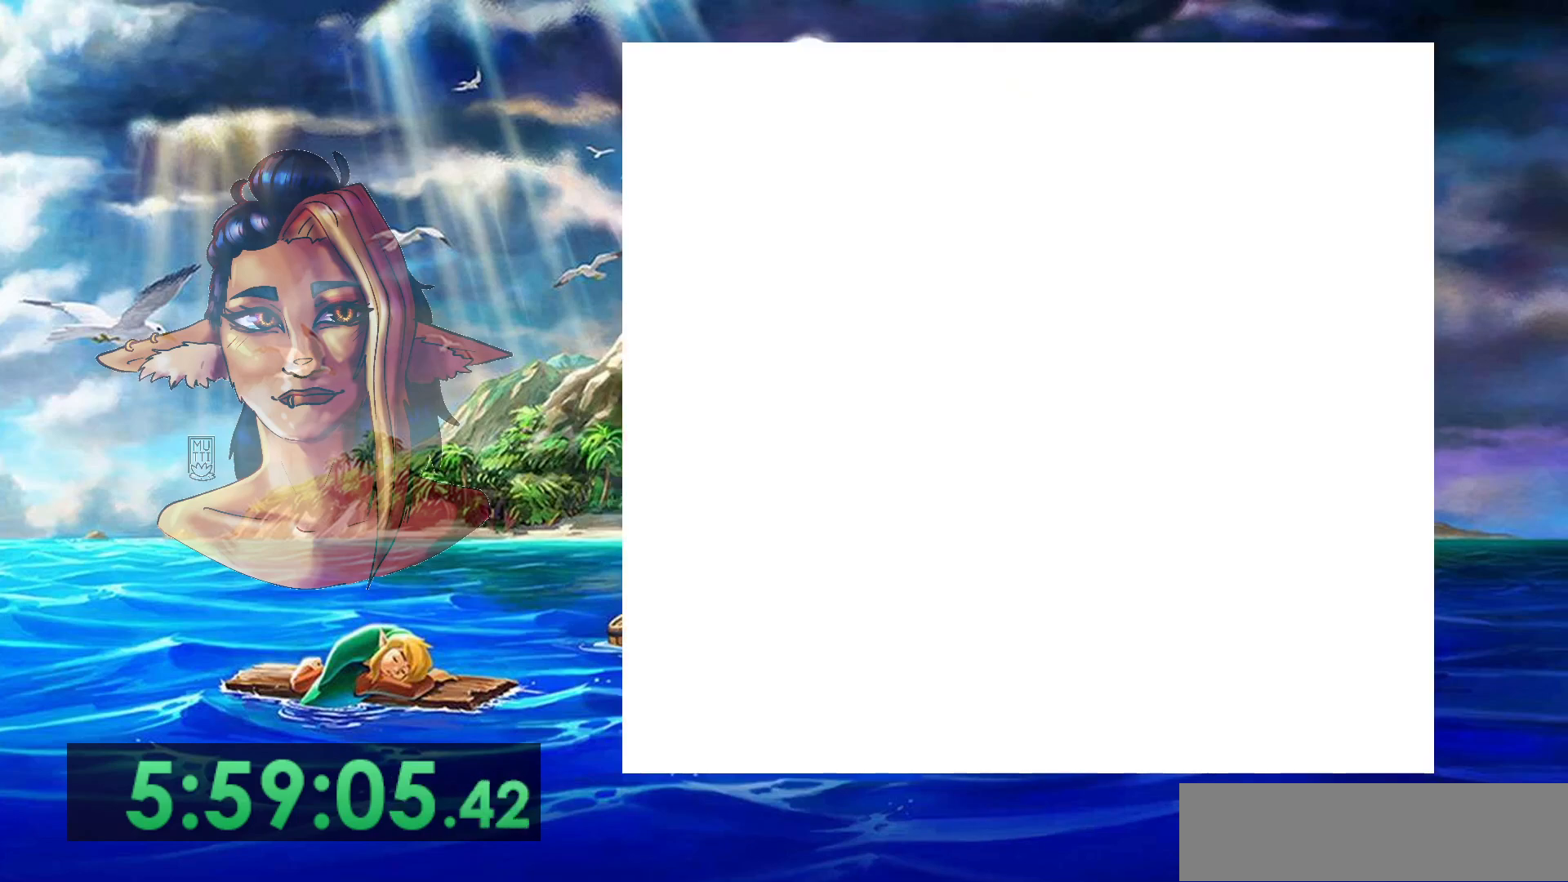
Gameplay with a controller (Nintendo layout); each line is a JSON object with the inputs held at the frame after it (dt_ms = milliseconds from this image to that frame). "events" lists button and stick changes between this image and that frame as [ms after this image, input, new state], when the widget could be followed in between. Not read: DPAD_RIGHT L3 R3 START.
{"dt_ms": 500, "buttons": ["DPAD_UP"], "events": [[150, "DPAD_UP", "down"]]}
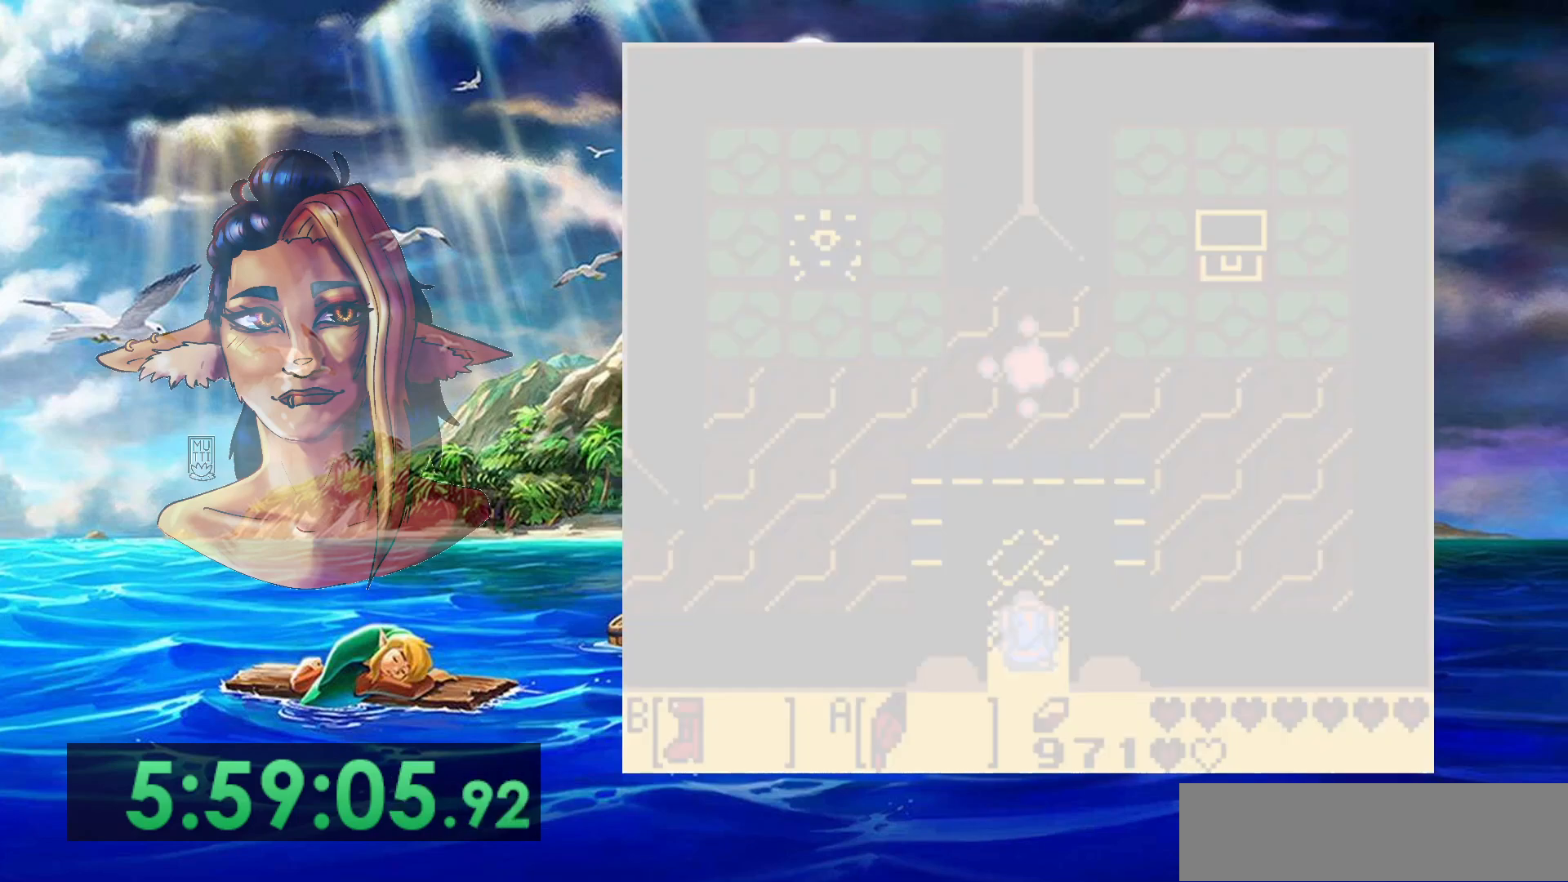
{"dt_ms": 500, "buttons": ["B", "DPAD_LEFT"], "events": [[33, "B", "down"], [383, "DPAD_LEFT", "down"], [483, "DPAD_UP", "up"]]}
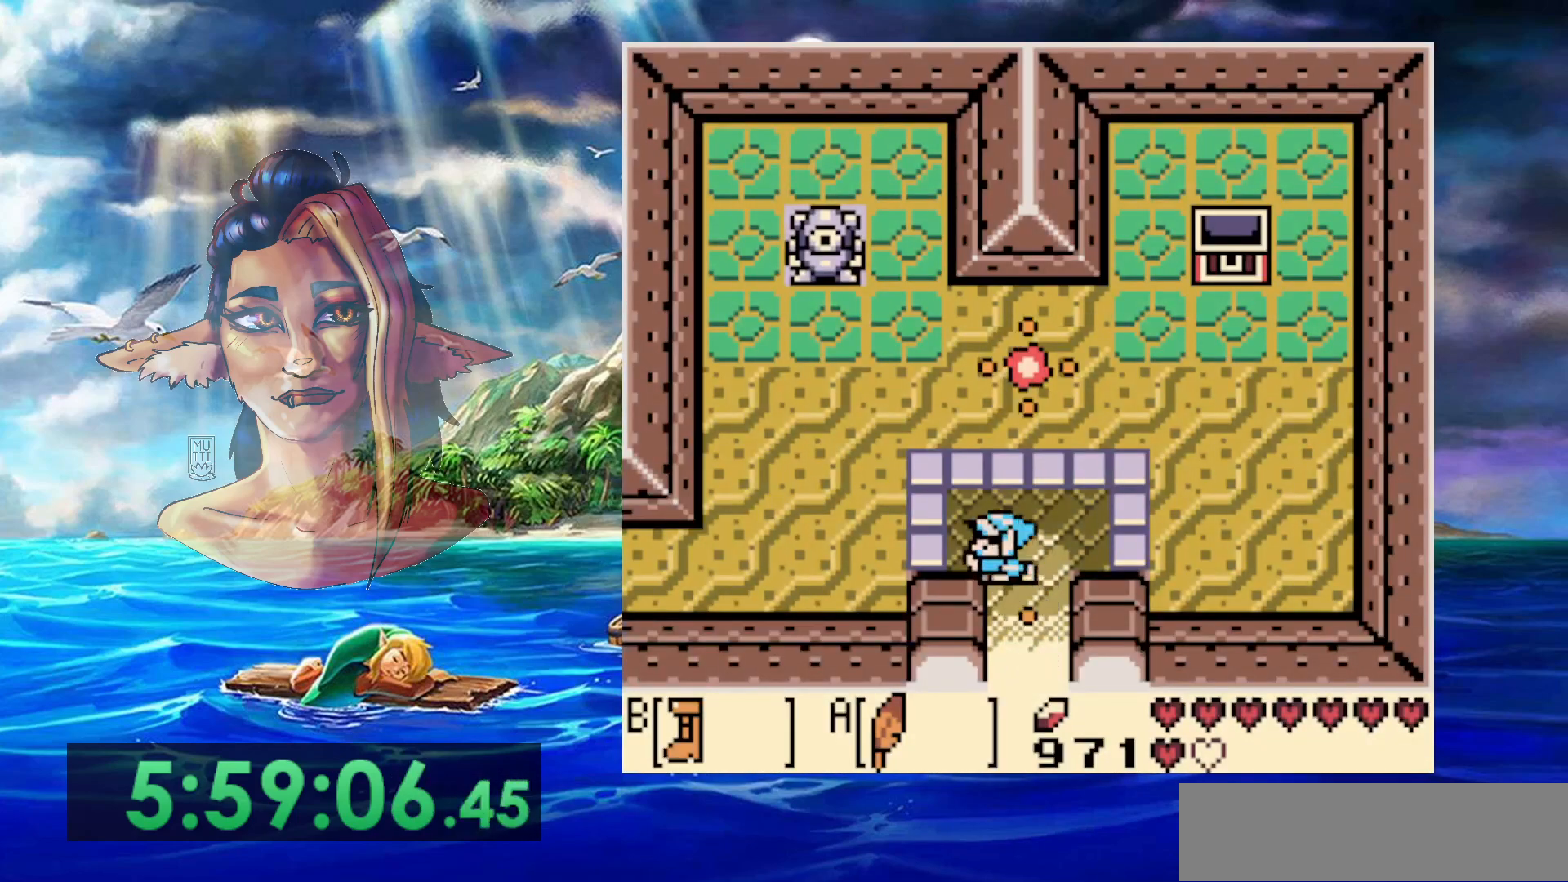
{"dt_ms": 500, "buttons": ["B", "DPAD_LEFT"], "events": []}
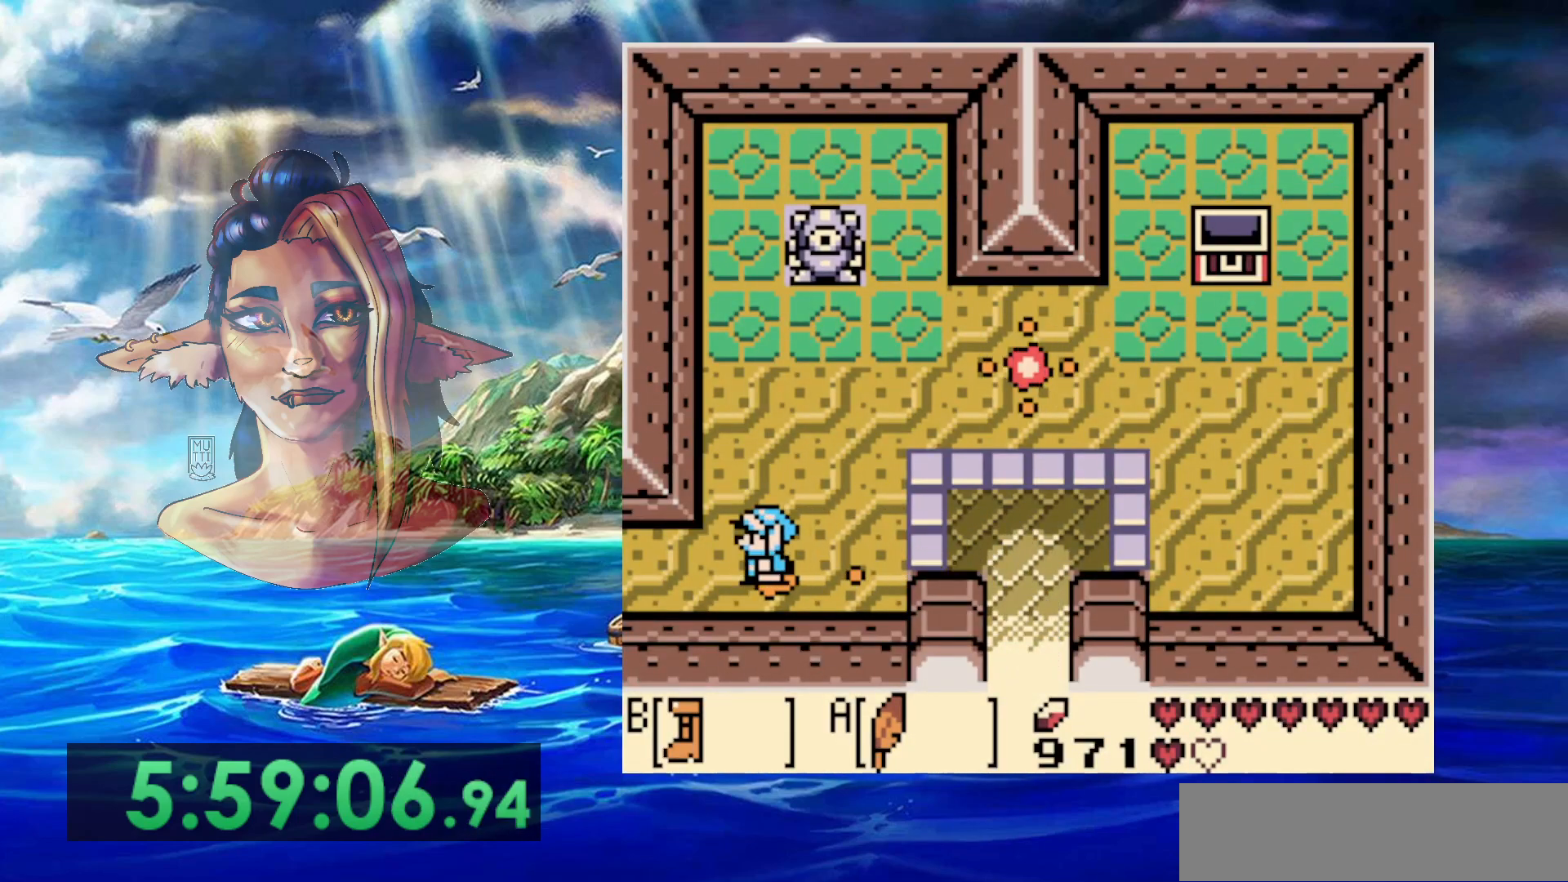
{"dt_ms": 500, "buttons": ["B", "DPAD_LEFT"], "events": []}
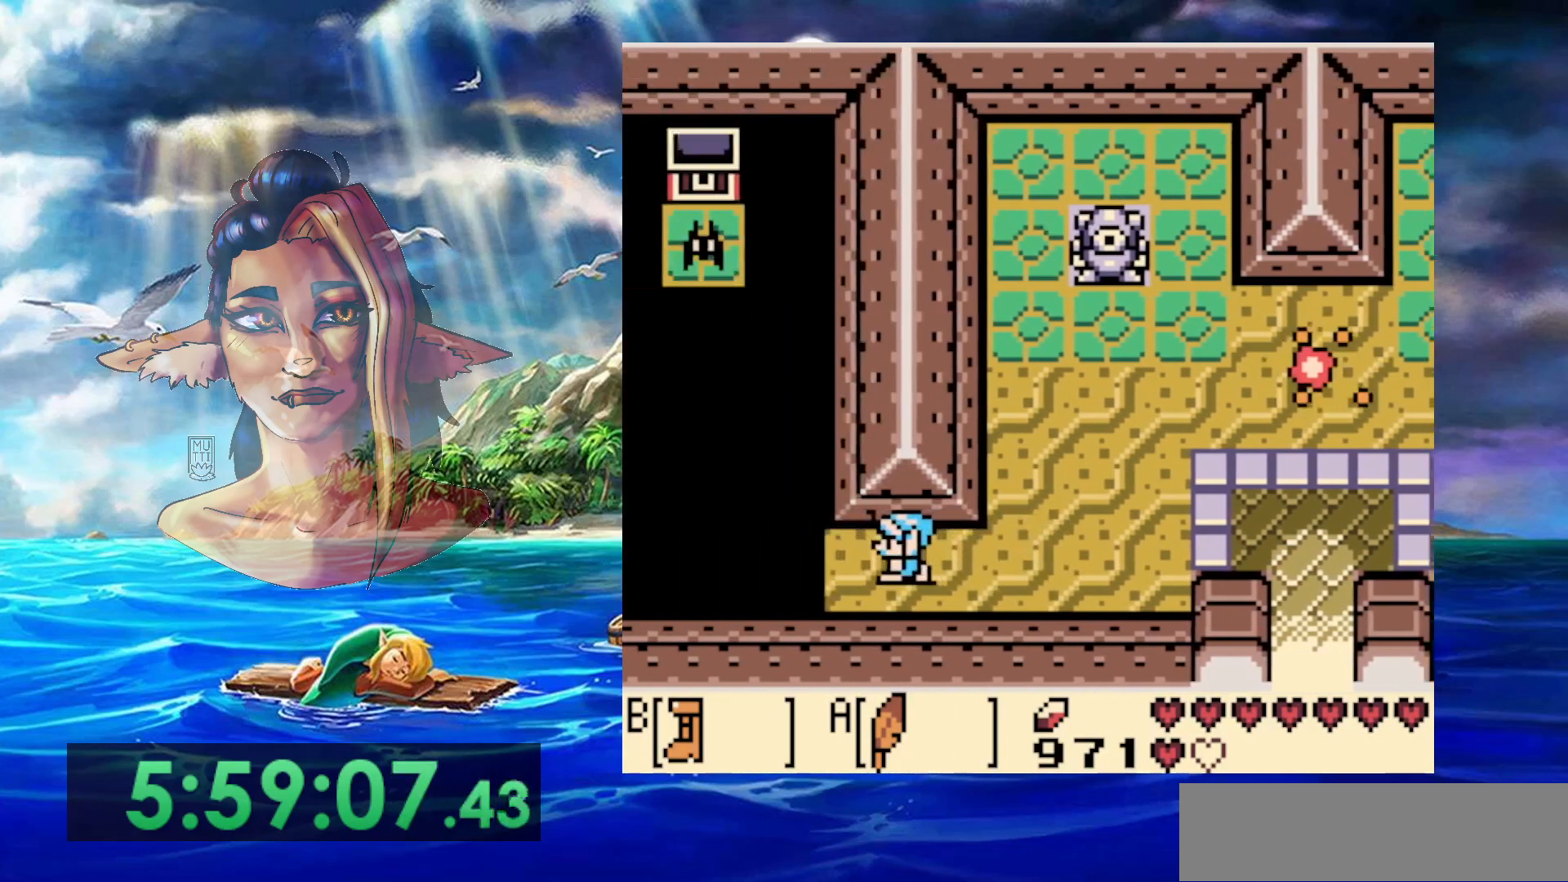
{"dt_ms": 500, "buttons": [], "events": [[167, "DPAD_DOWN", "down"], [233, "DPAD_LEFT", "up"], [267, "DPAD_DOWN", "up"], [317, "B", "up"]]}
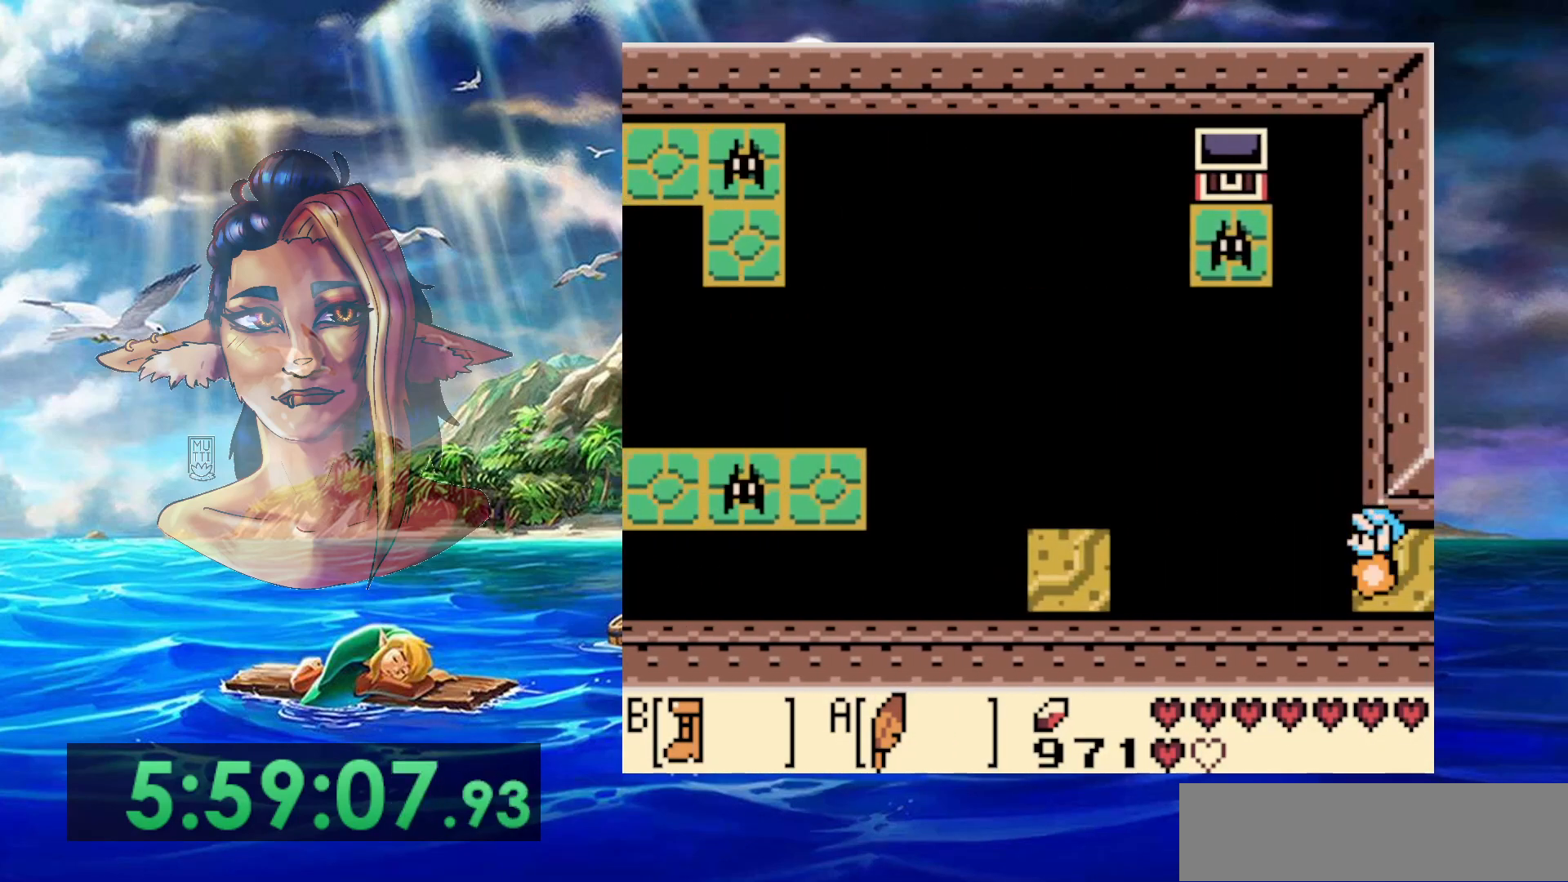
{"dt_ms": 500, "buttons": [], "events": [[100, "A", "down"], [350, "A", "up"]]}
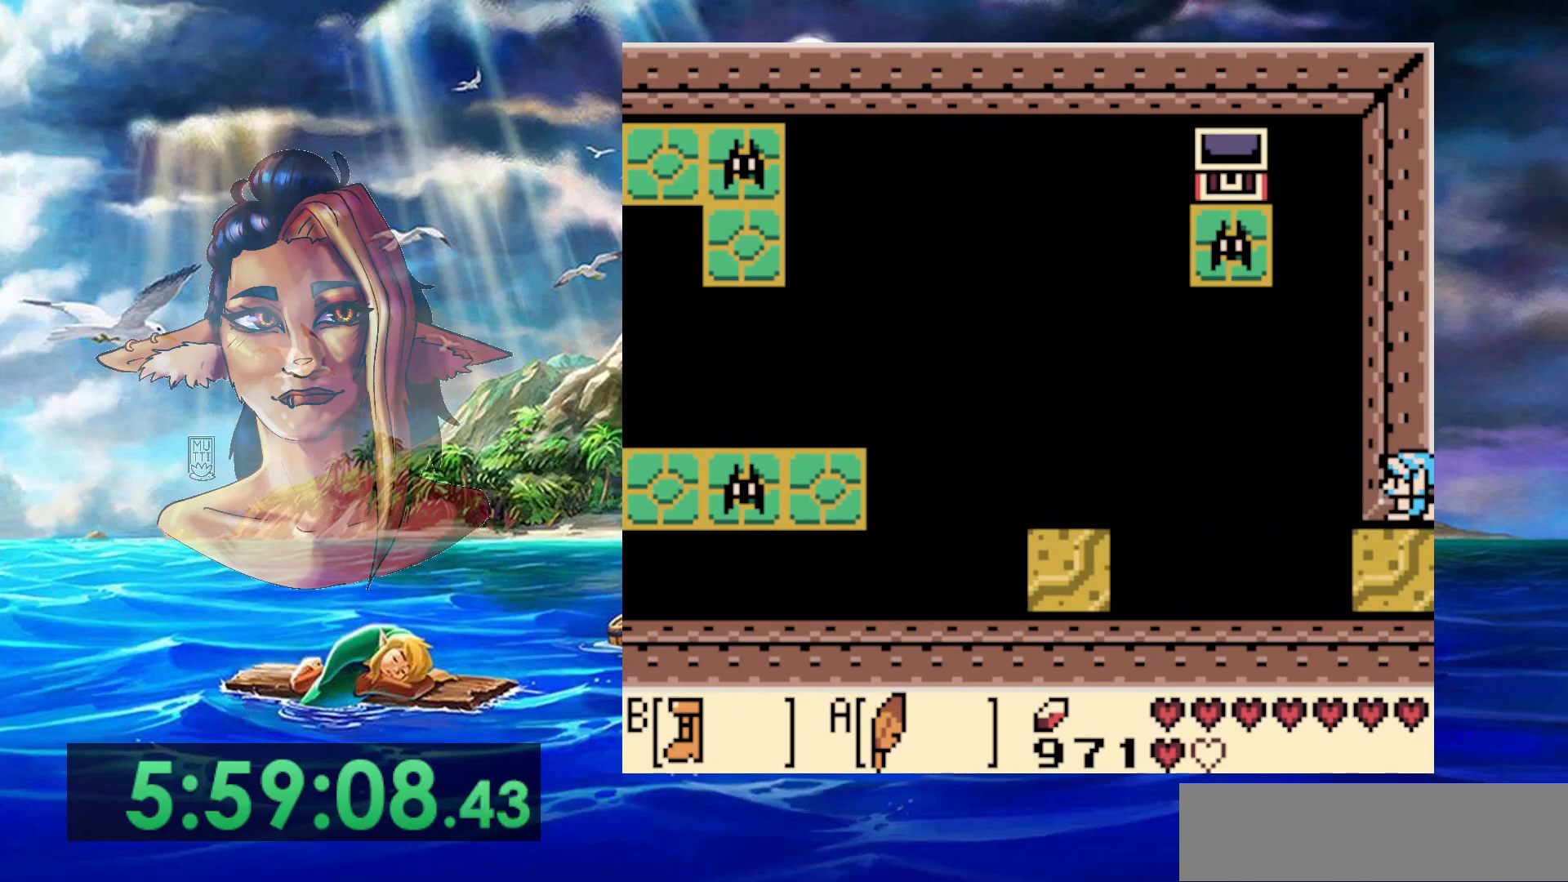
{"dt_ms": 500, "buttons": ["B"], "events": [[200, "B", "down"]]}
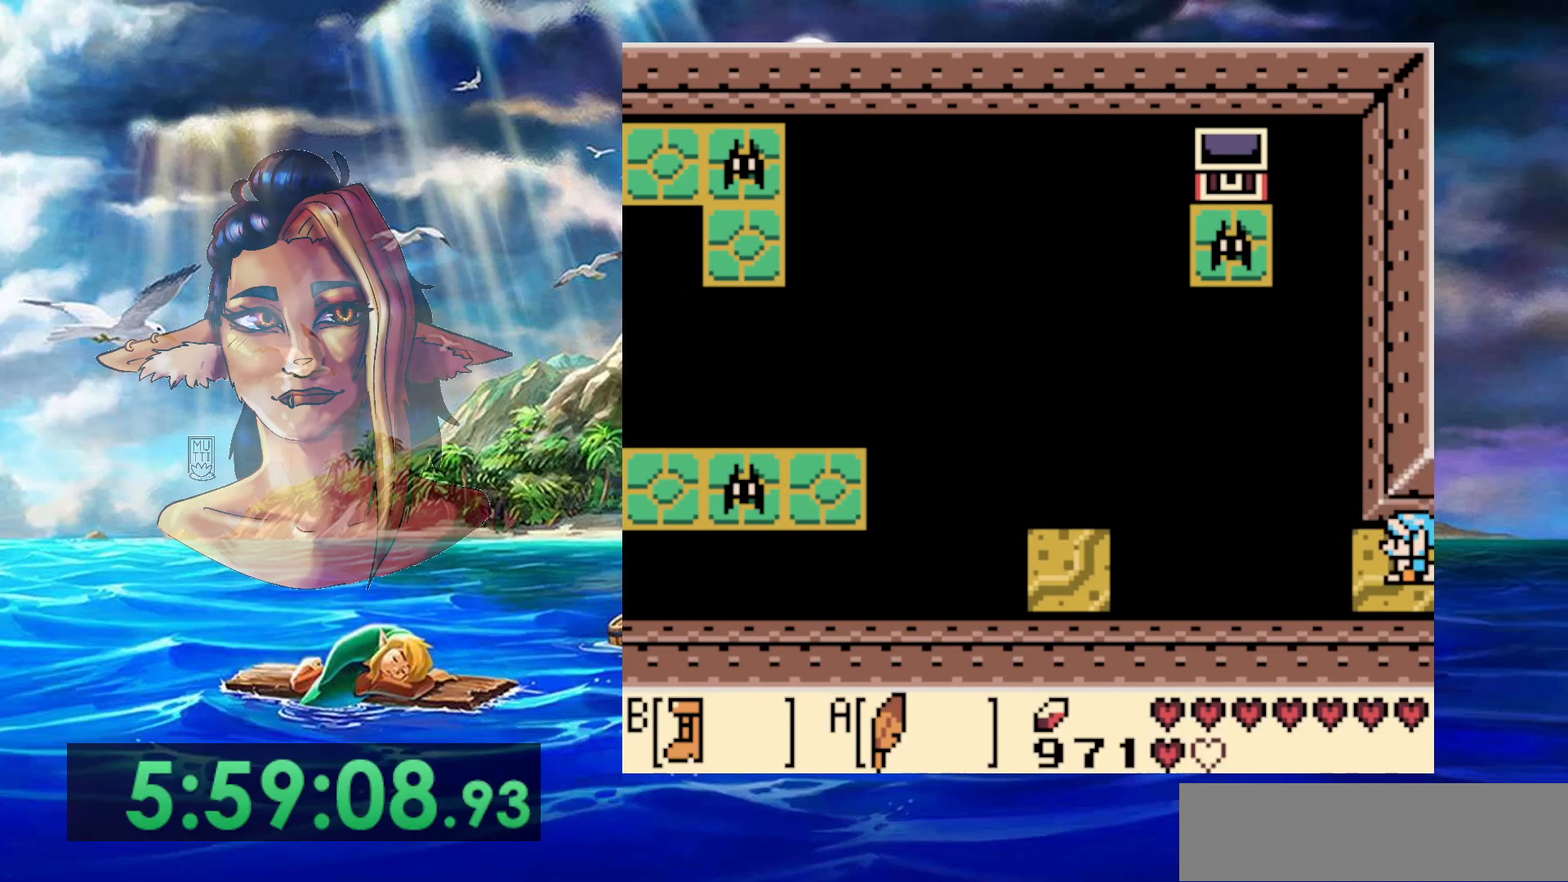
{"dt_ms": 500, "buttons": ["A", "B"], "events": [[233, "A", "down"]]}
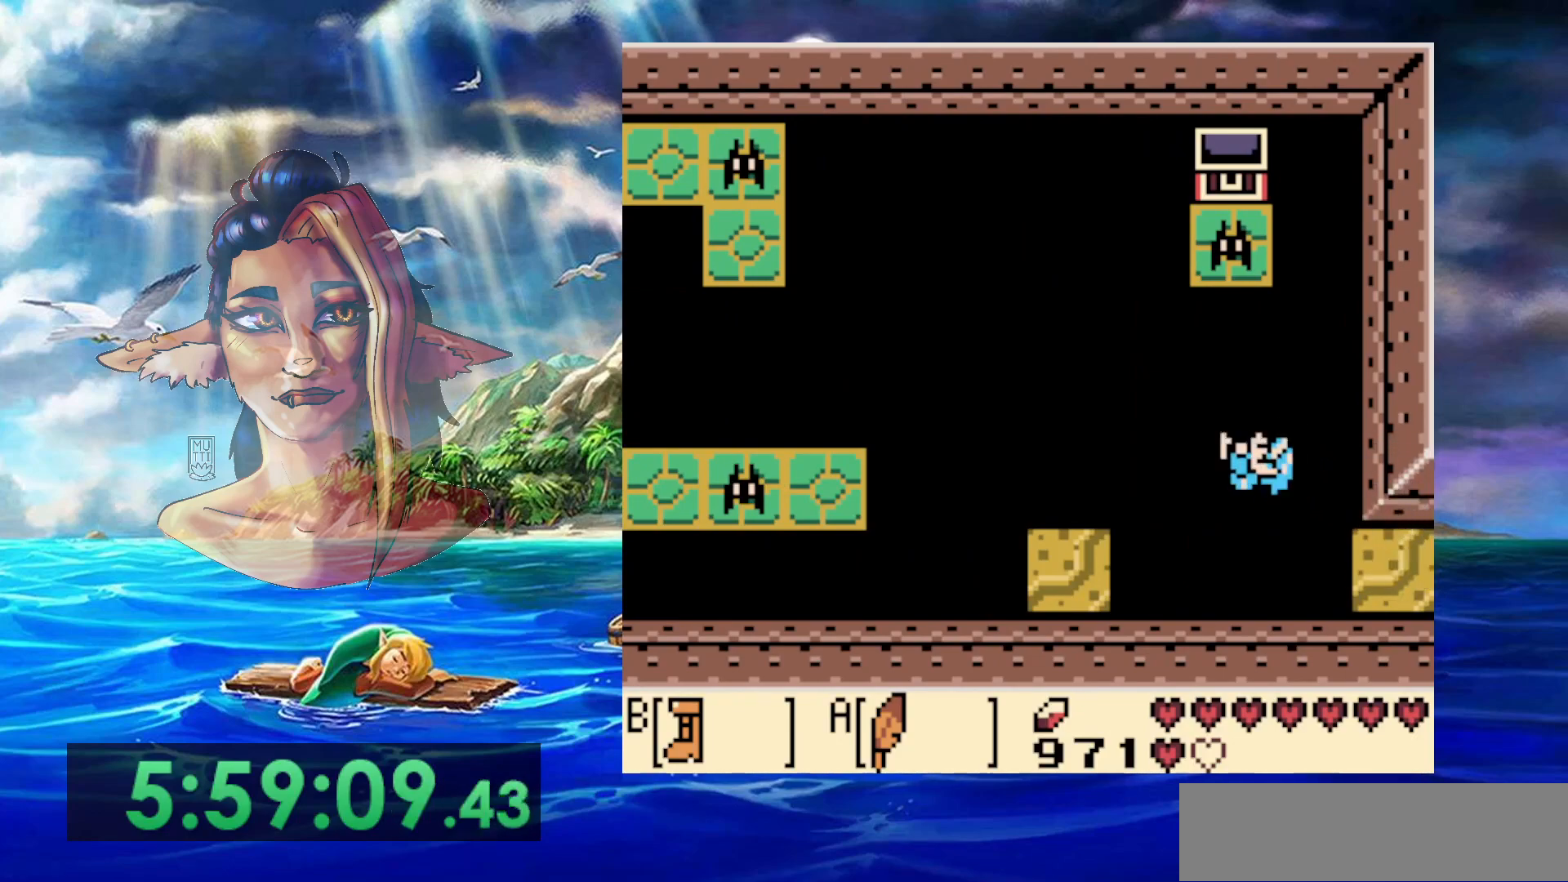
{"dt_ms": 500, "buttons": [], "events": [[150, "DPAD_LEFT", "down"], [350, "A", "up"], [350, "B", "up"], [433, "DPAD_LEFT", "up"]]}
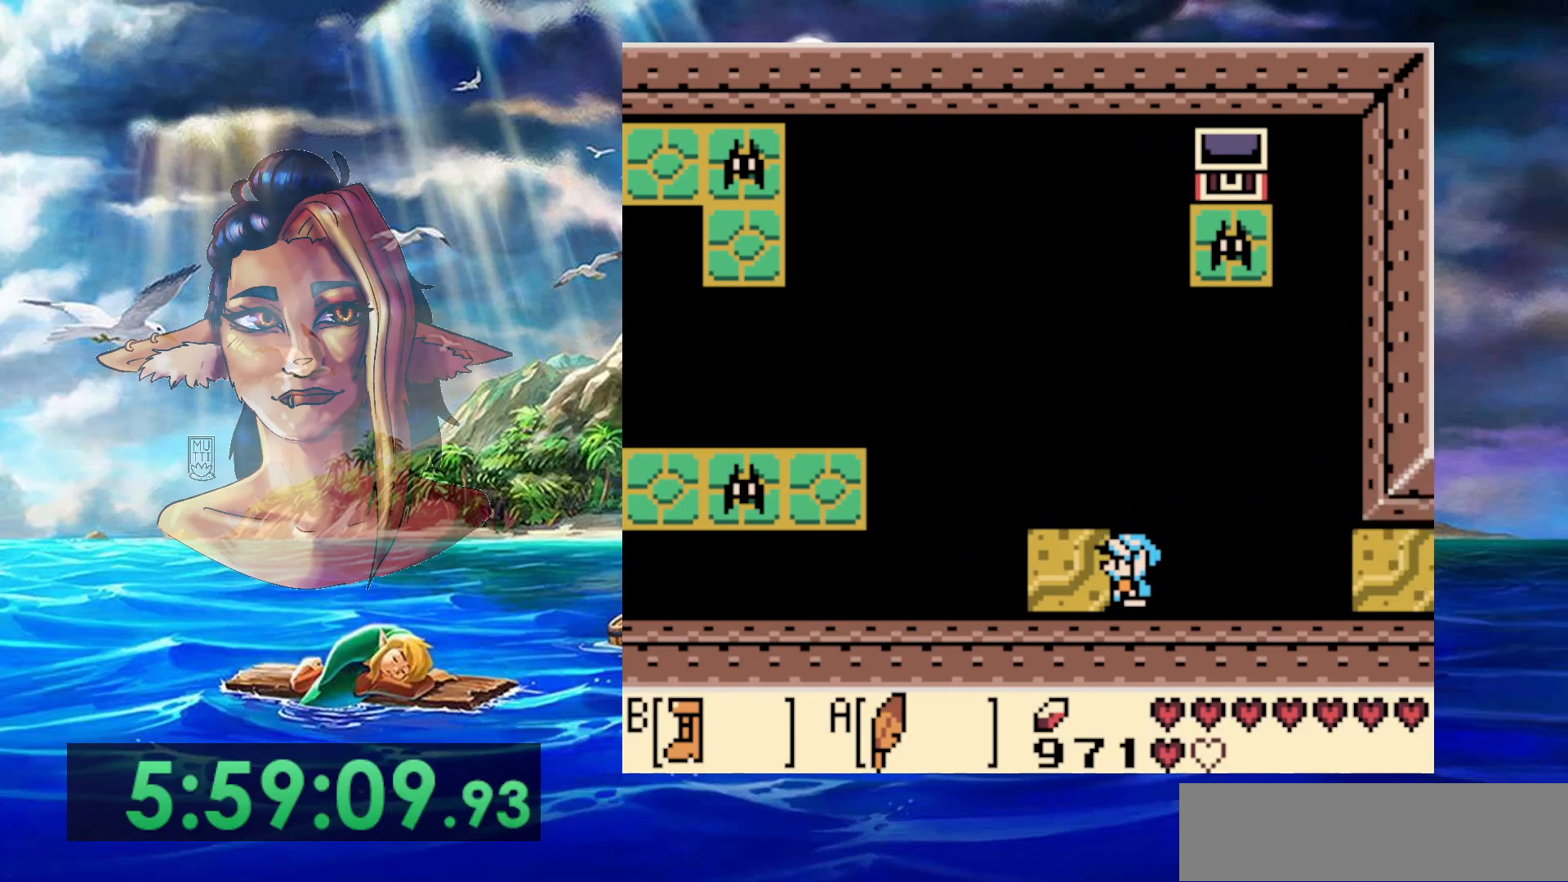
{"dt_ms": 500, "buttons": [], "events": []}
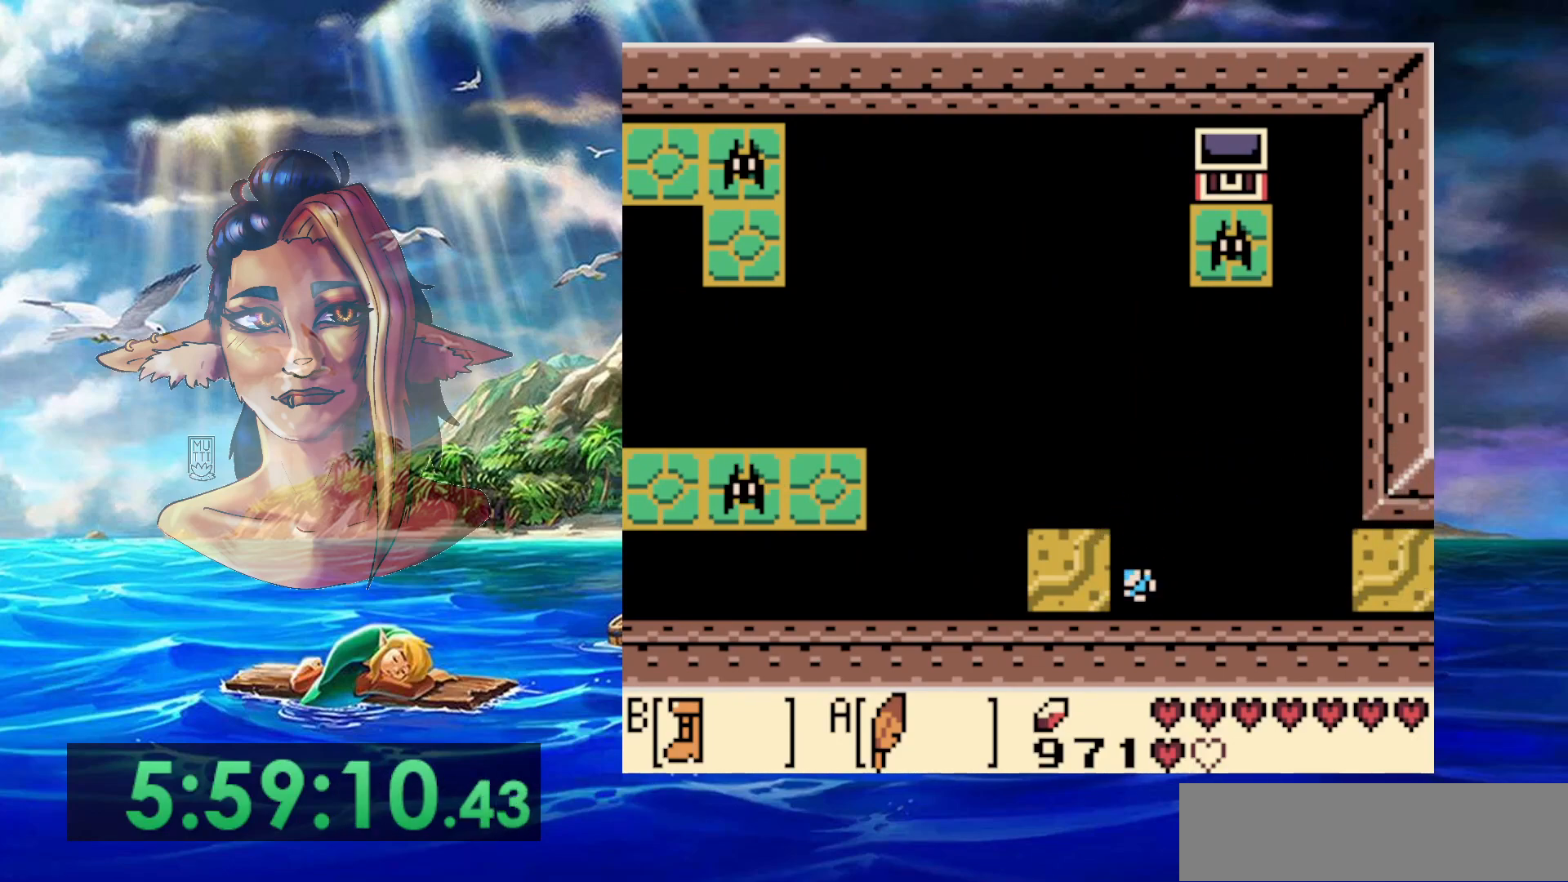
{"dt_ms": 500, "buttons": [], "events": []}
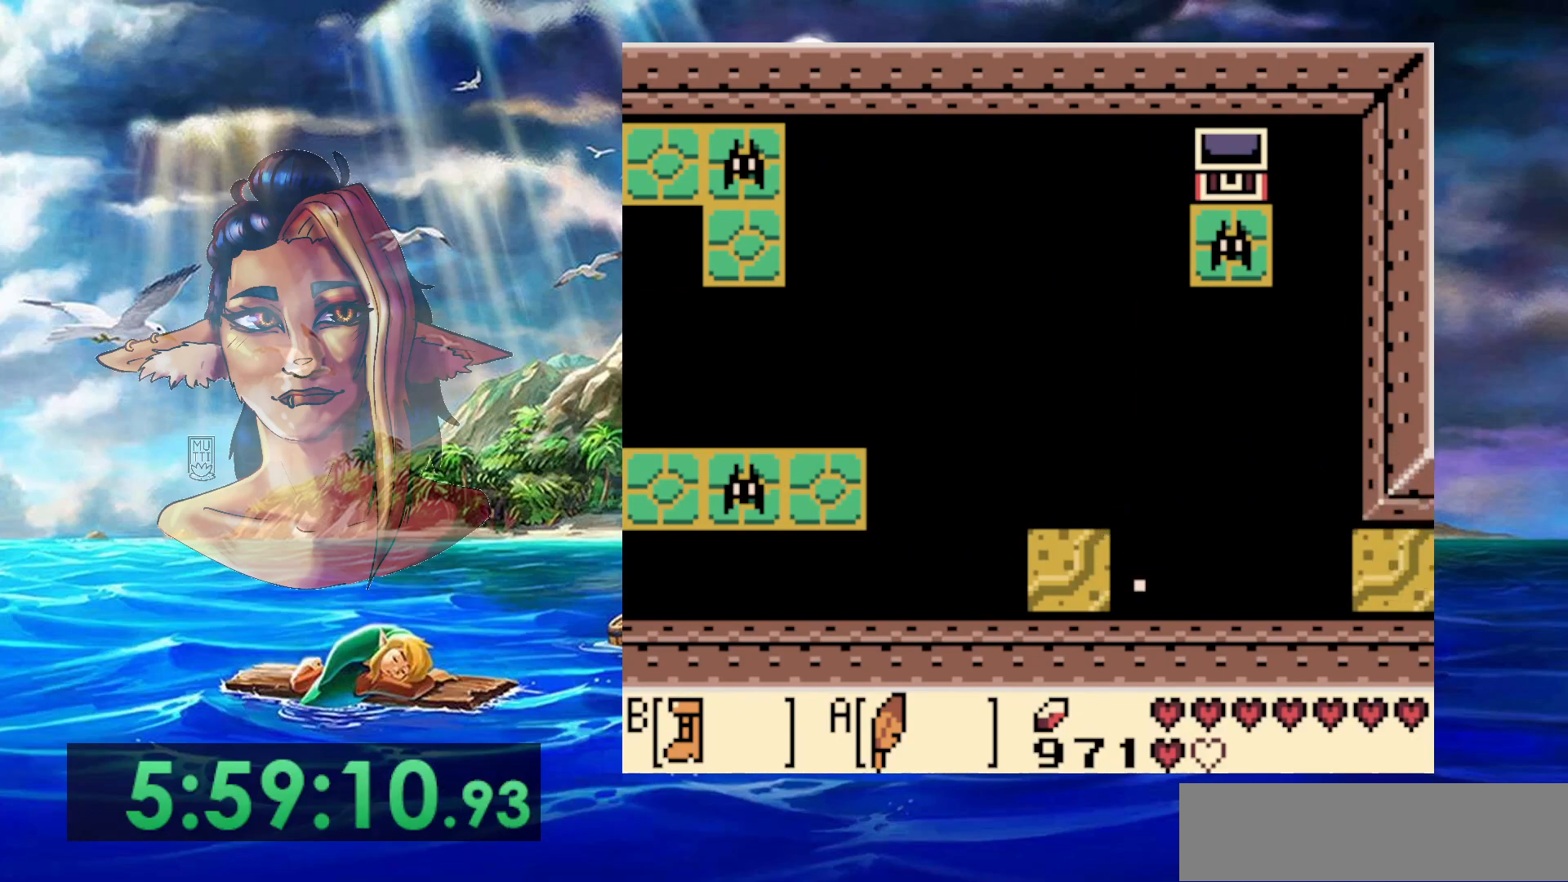
{"dt_ms": 500, "buttons": [], "events": []}
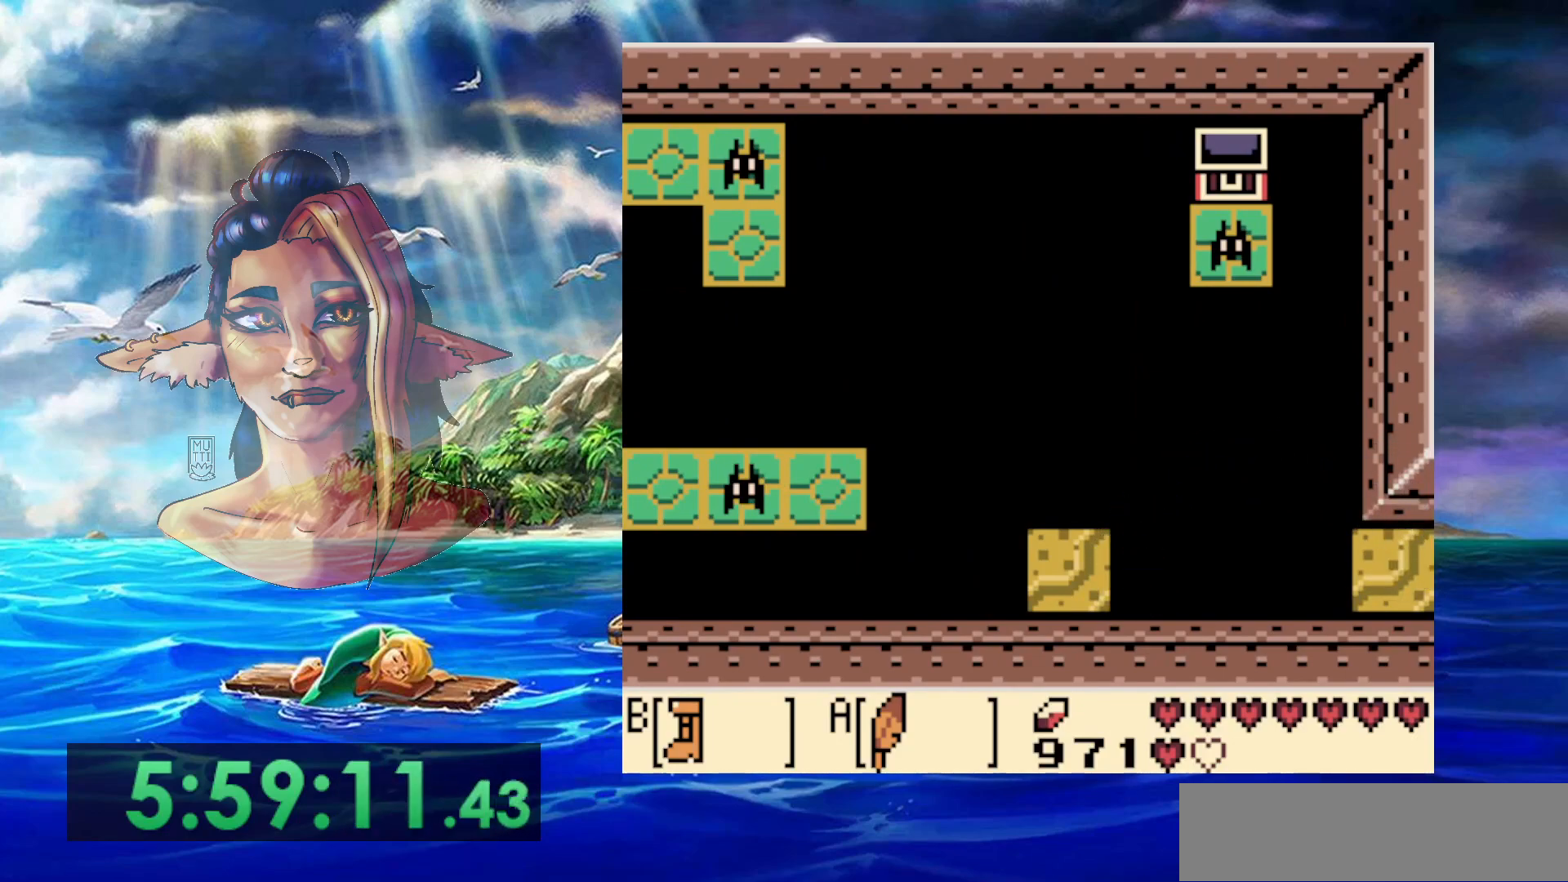
{"dt_ms": 1000, "buttons": [], "events": [[450, "A", "down"], [683, "A", "up"]]}
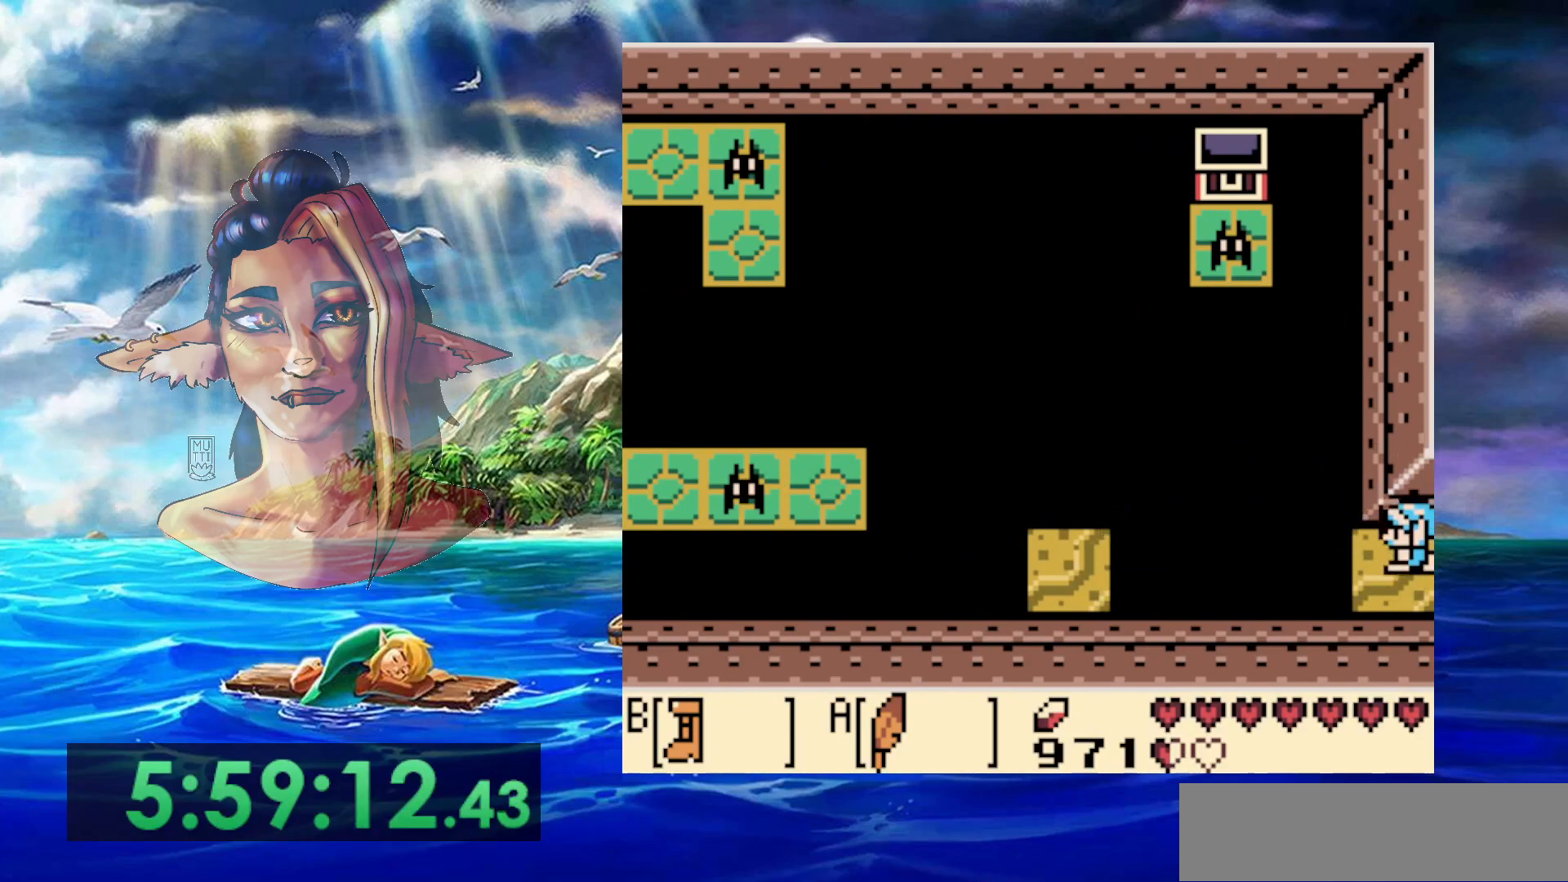
{"dt_ms": 500, "buttons": ["B"], "events": [[100, "B", "down"]]}
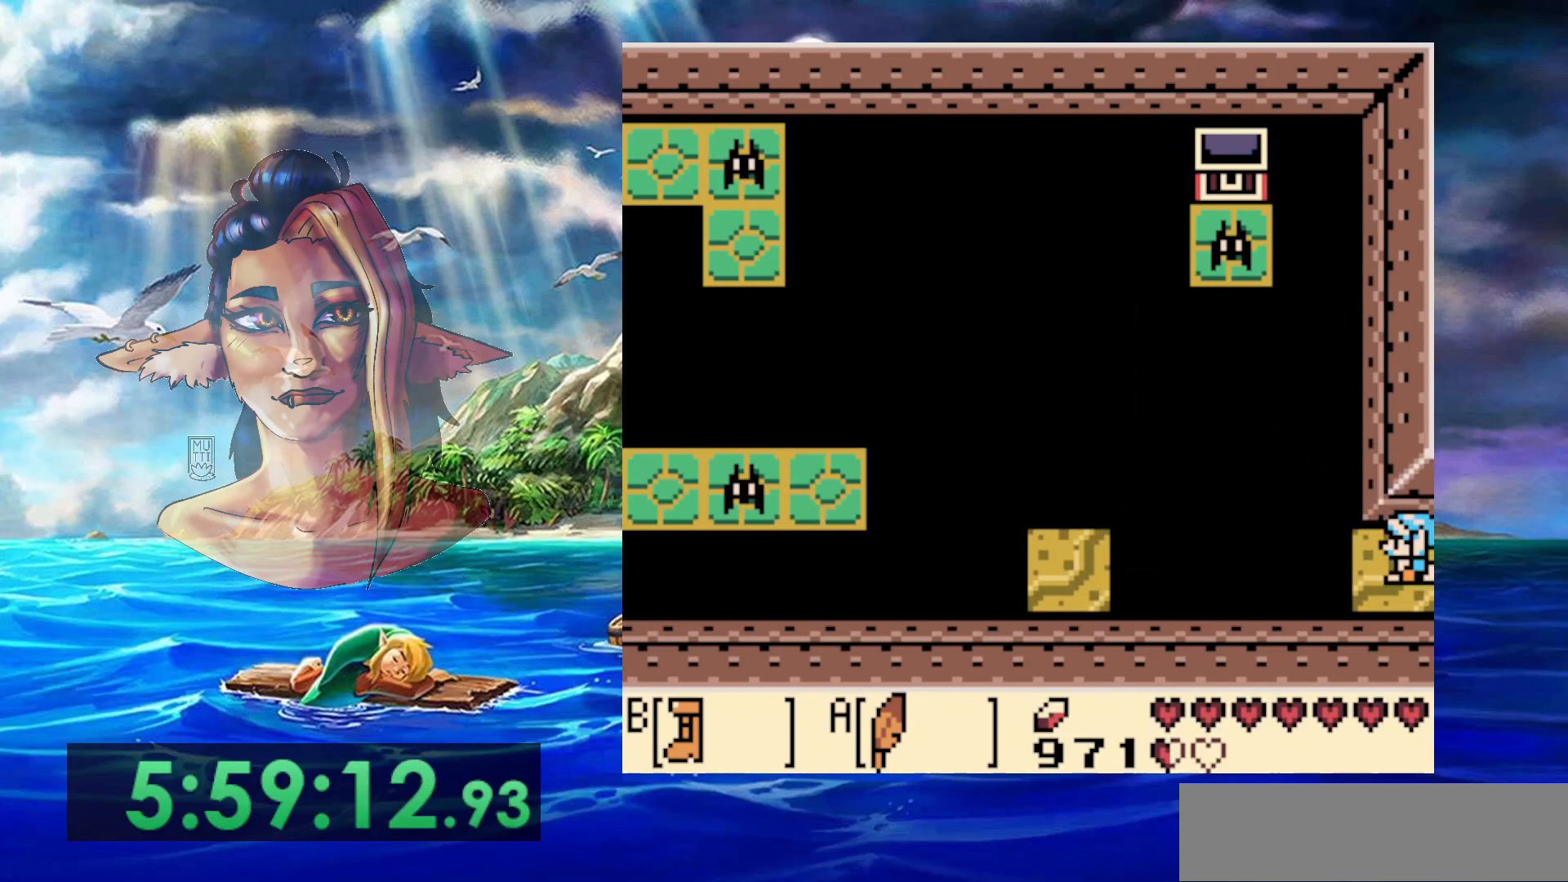
{"dt_ms": 500, "buttons": ["A", "B"], "events": [[117, "A", "down"]]}
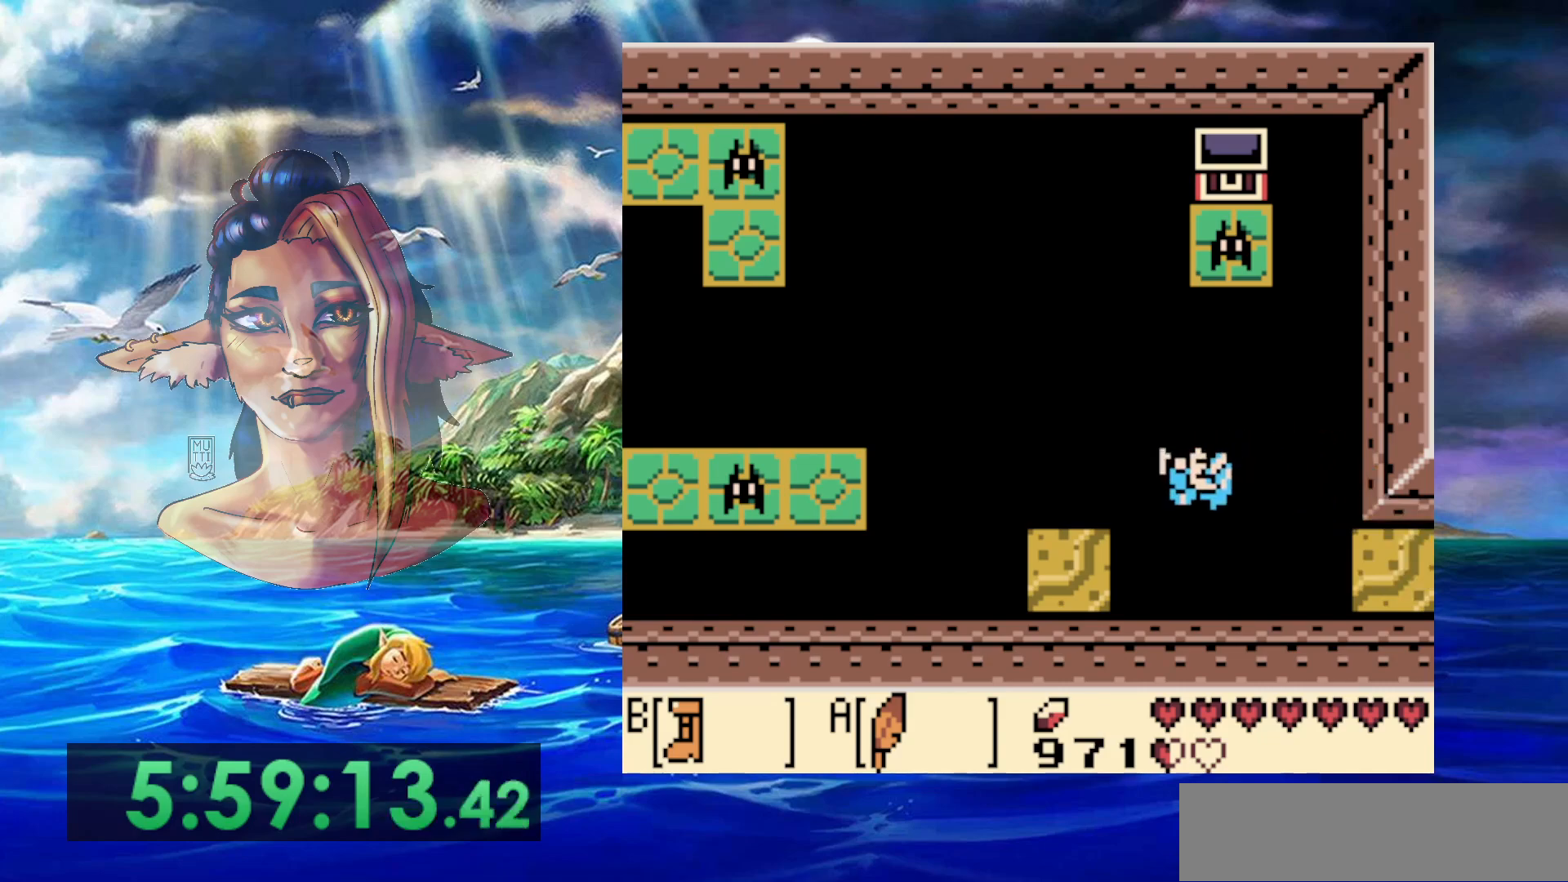
{"dt_ms": 500, "buttons": [], "events": [[50, "DPAD_LEFT", "down"], [333, "A", "up"], [333, "B", "up"], [383, "DPAD_LEFT", "up"]]}
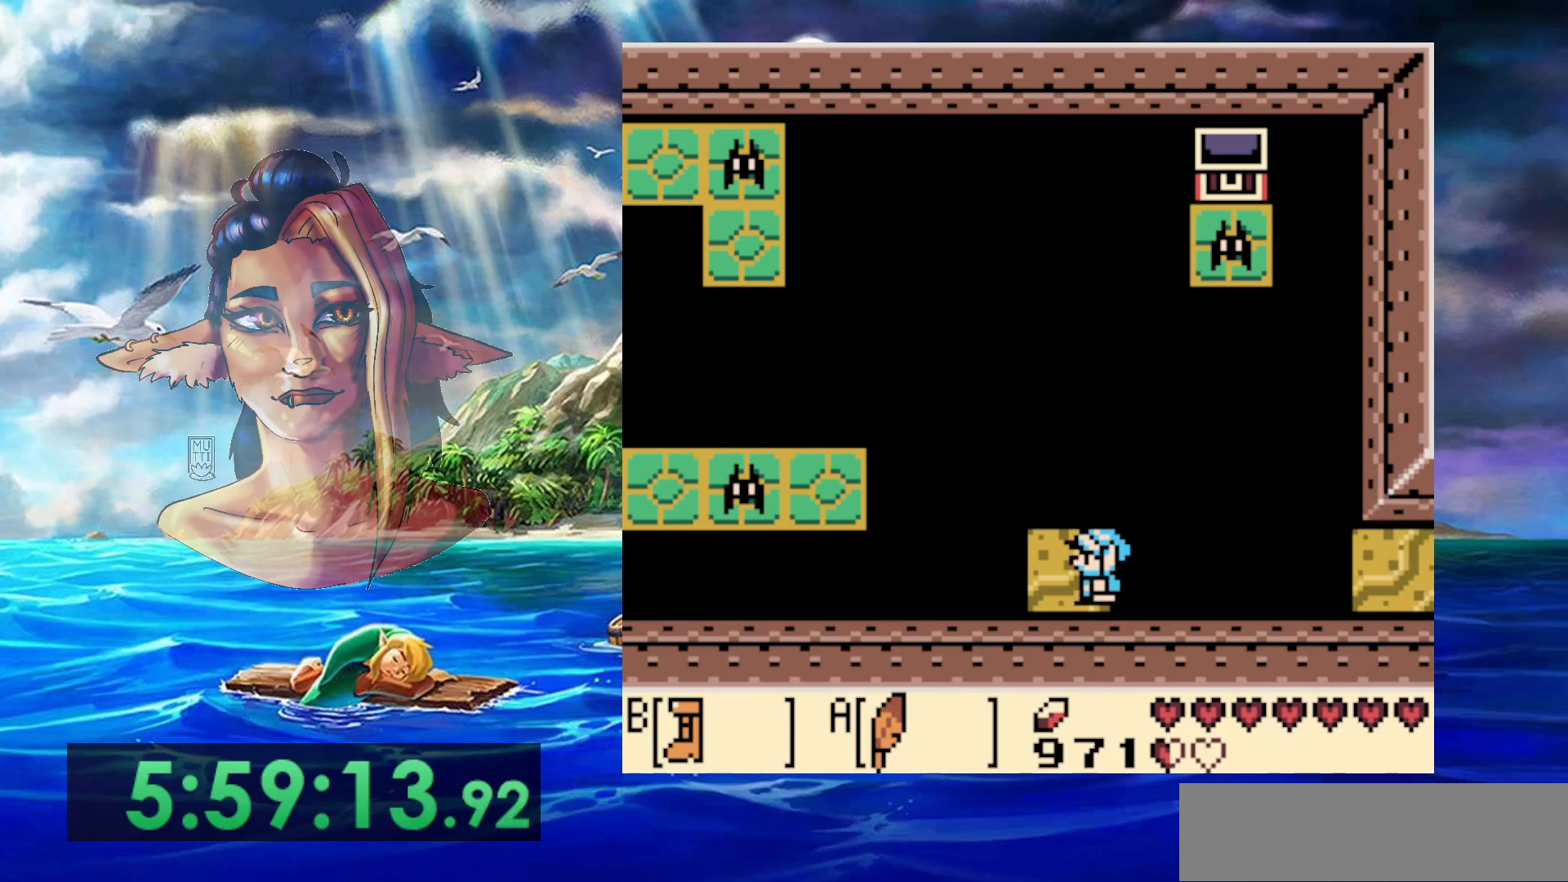
{"dt_ms": 500, "buttons": [], "events": [[250, "DPAD_UP", "down"], [350, "DPAD_UP", "up"]]}
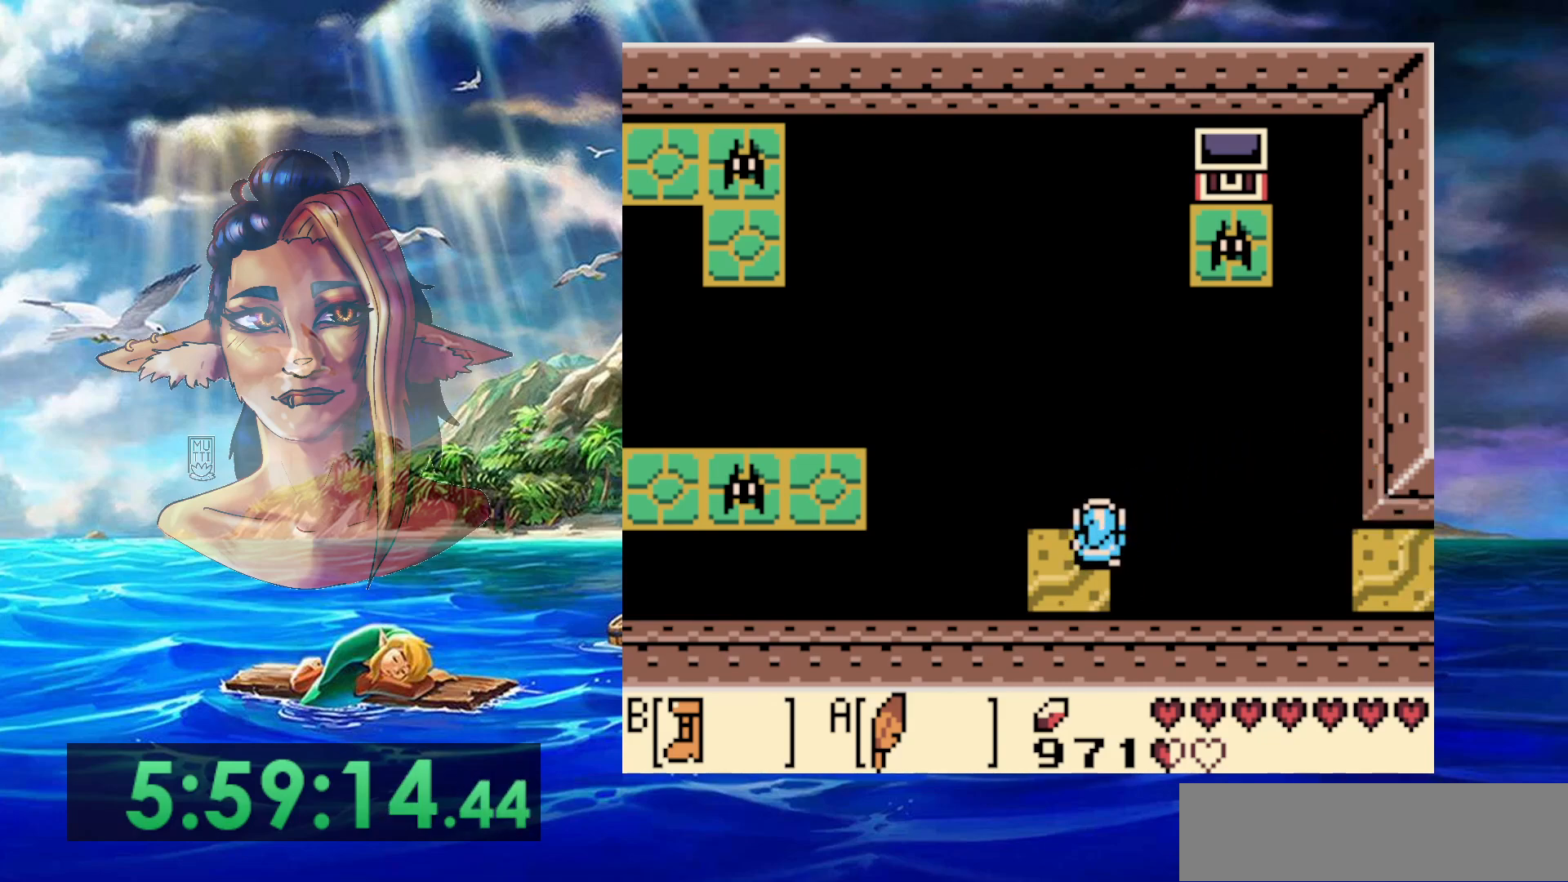
{"dt_ms": 500, "buttons": ["B"], "events": [[67, "DPAD_LEFT", "down"], [100, "DPAD_LEFT", "up"], [350, "B", "down"]]}
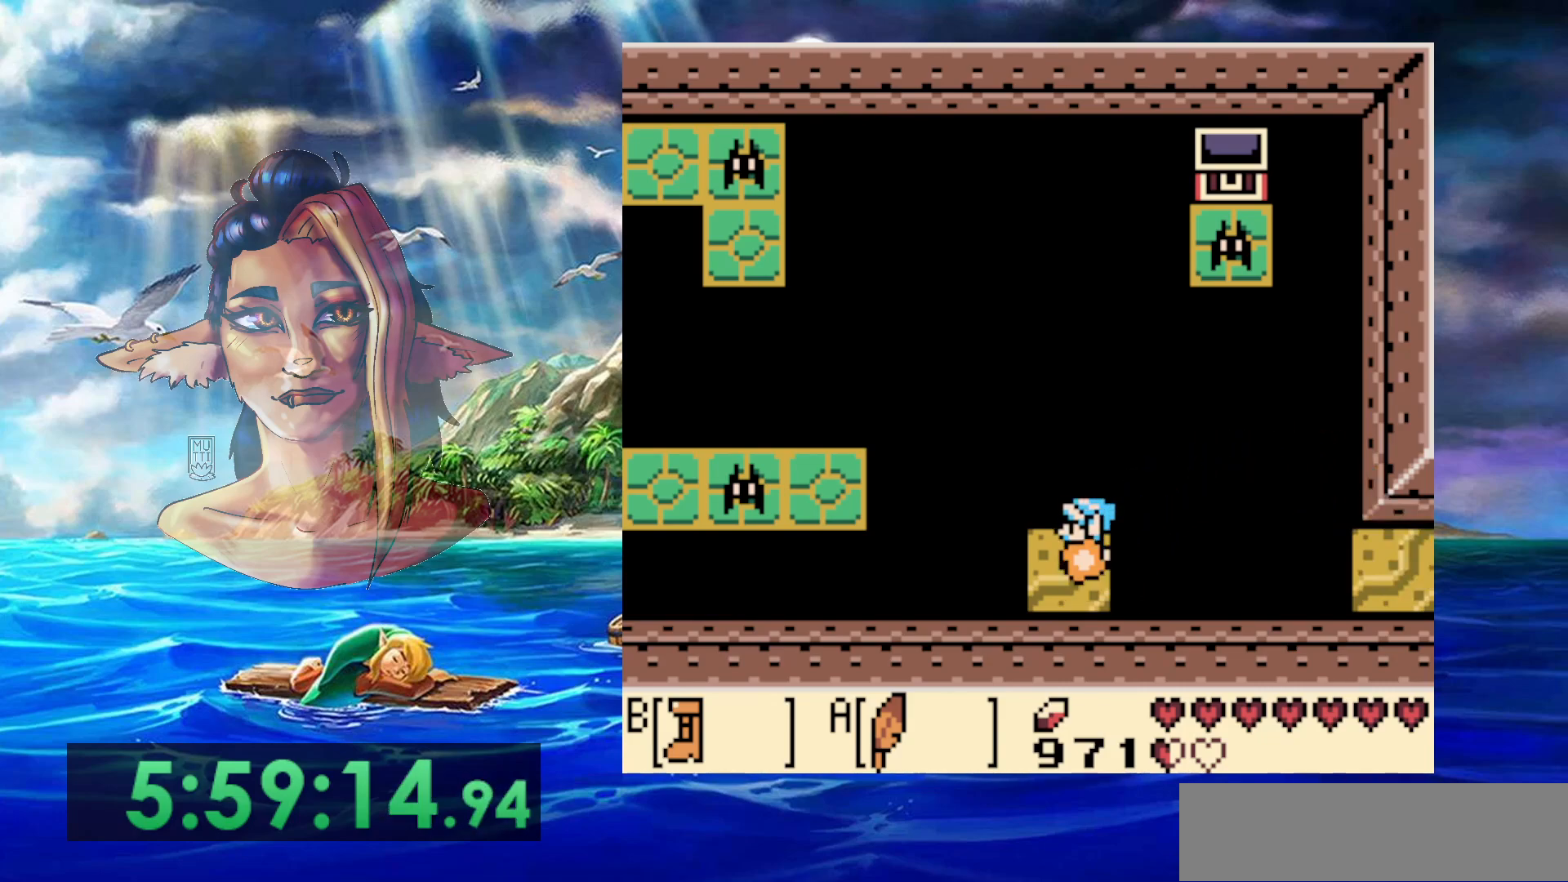
{"dt_ms": 500, "buttons": ["A", "B"], "events": [[433, "A", "down"]]}
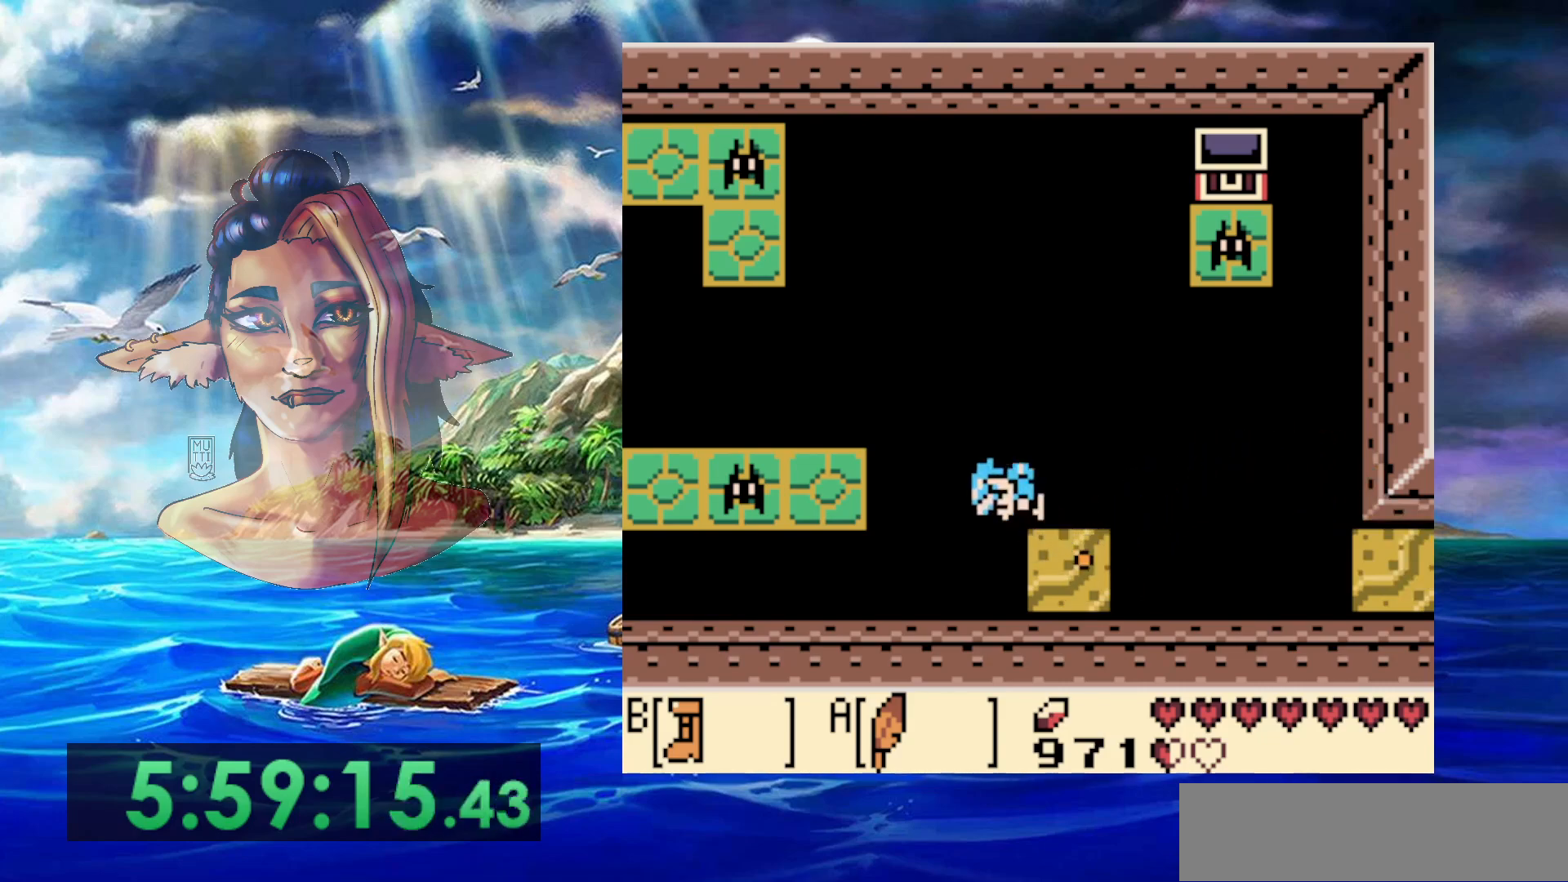
{"dt_ms": 500, "buttons": [], "events": [[100, "DPAD_LEFT", "down"], [100, "DPAD_UP", "down"], [250, "A", "up"], [250, "B", "up"], [400, "DPAD_UP", "up"], [433, "DPAD_LEFT", "up"]]}
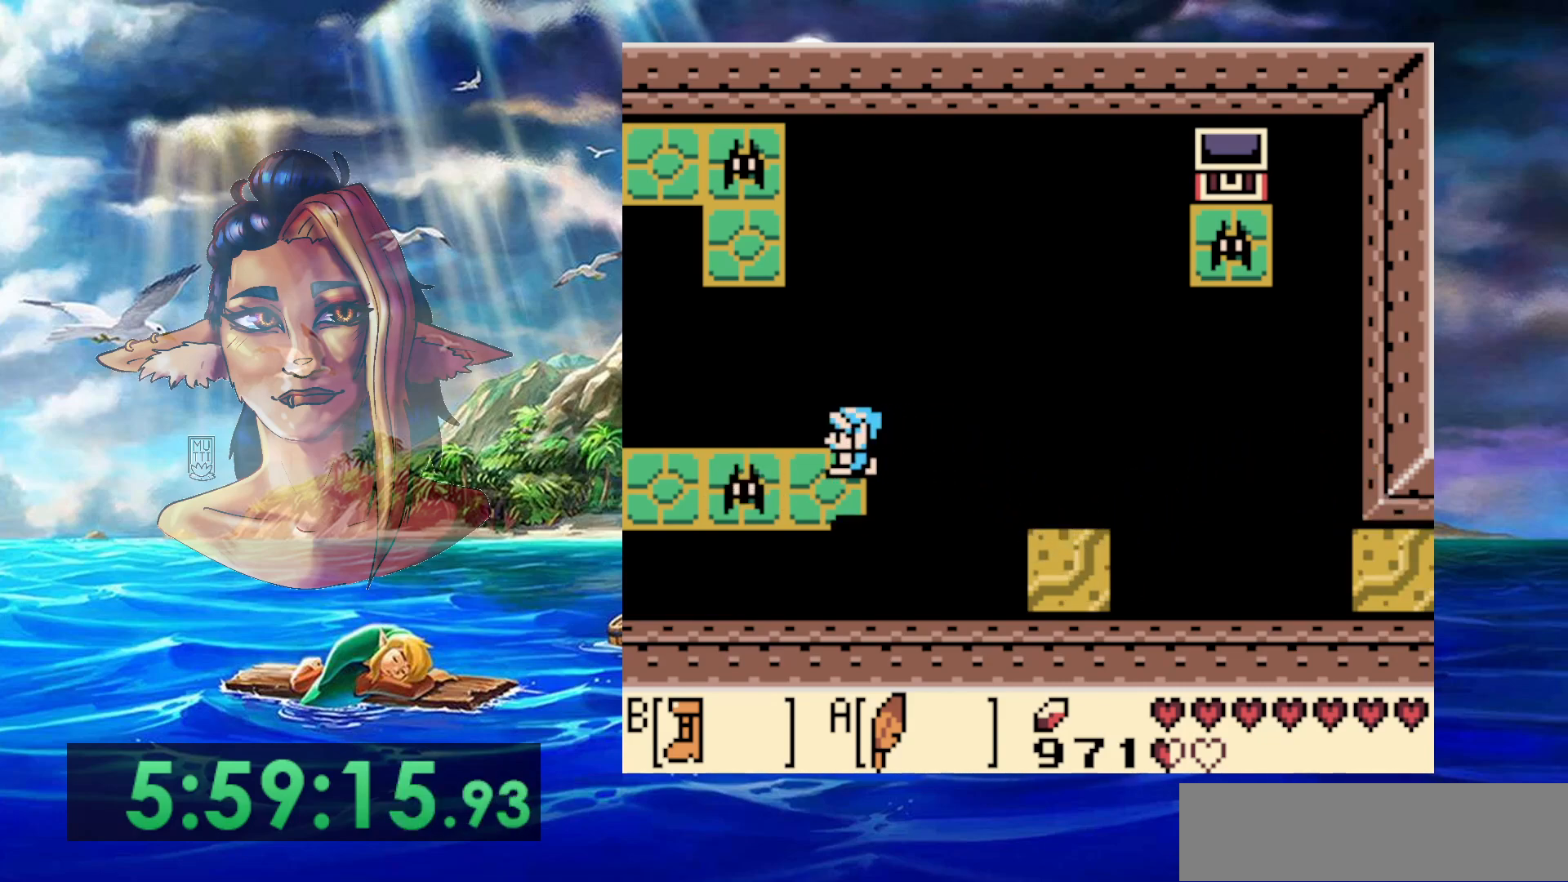
{"dt_ms": 500, "buttons": [], "events": []}
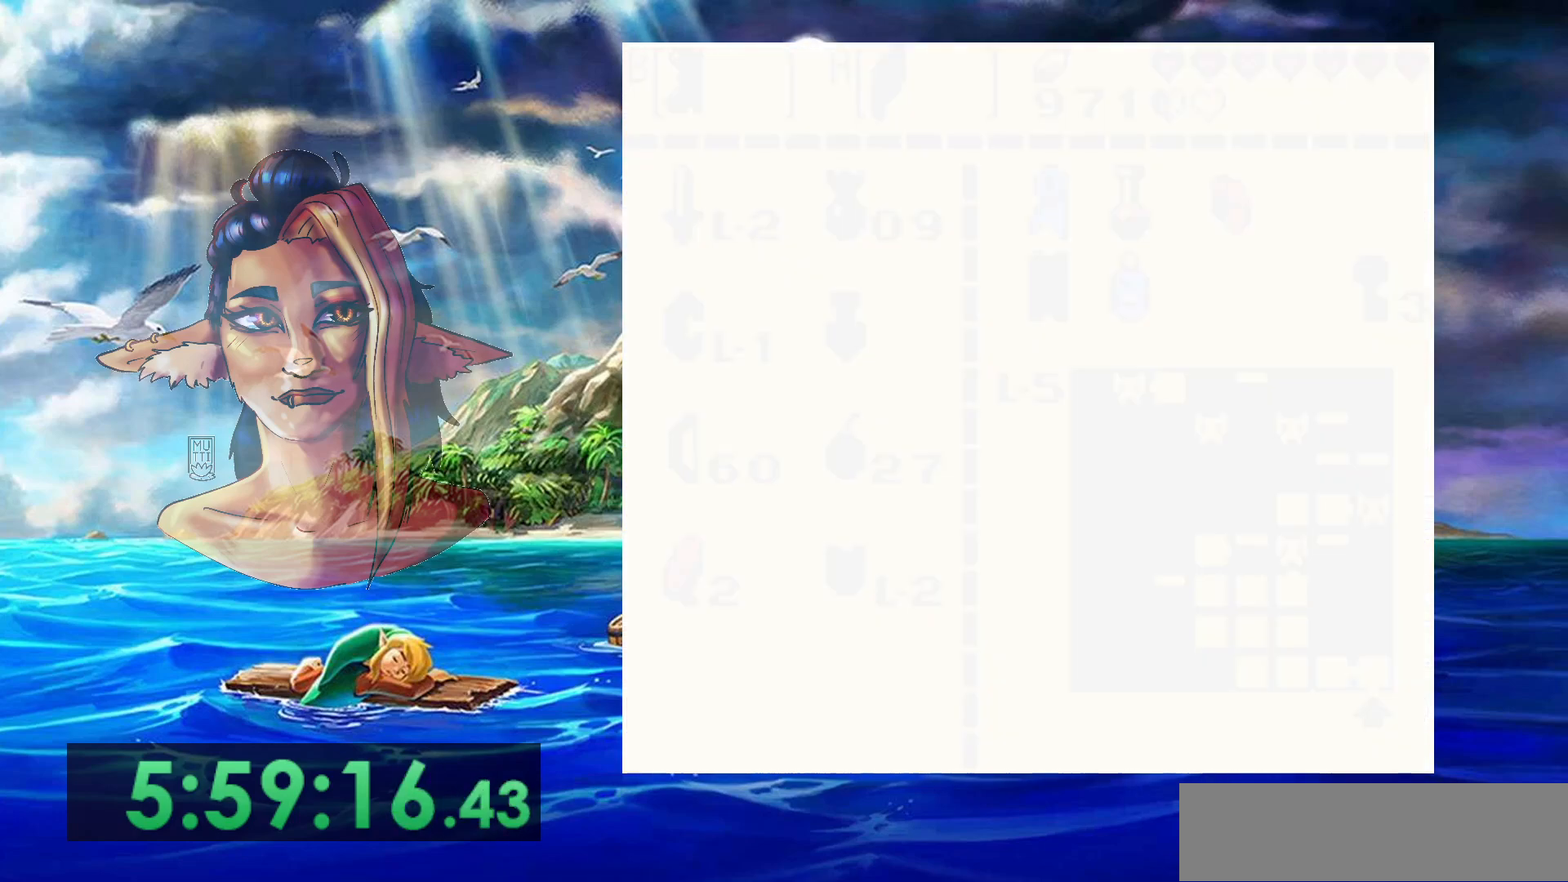
{"dt_ms": 500, "buttons": [], "events": []}
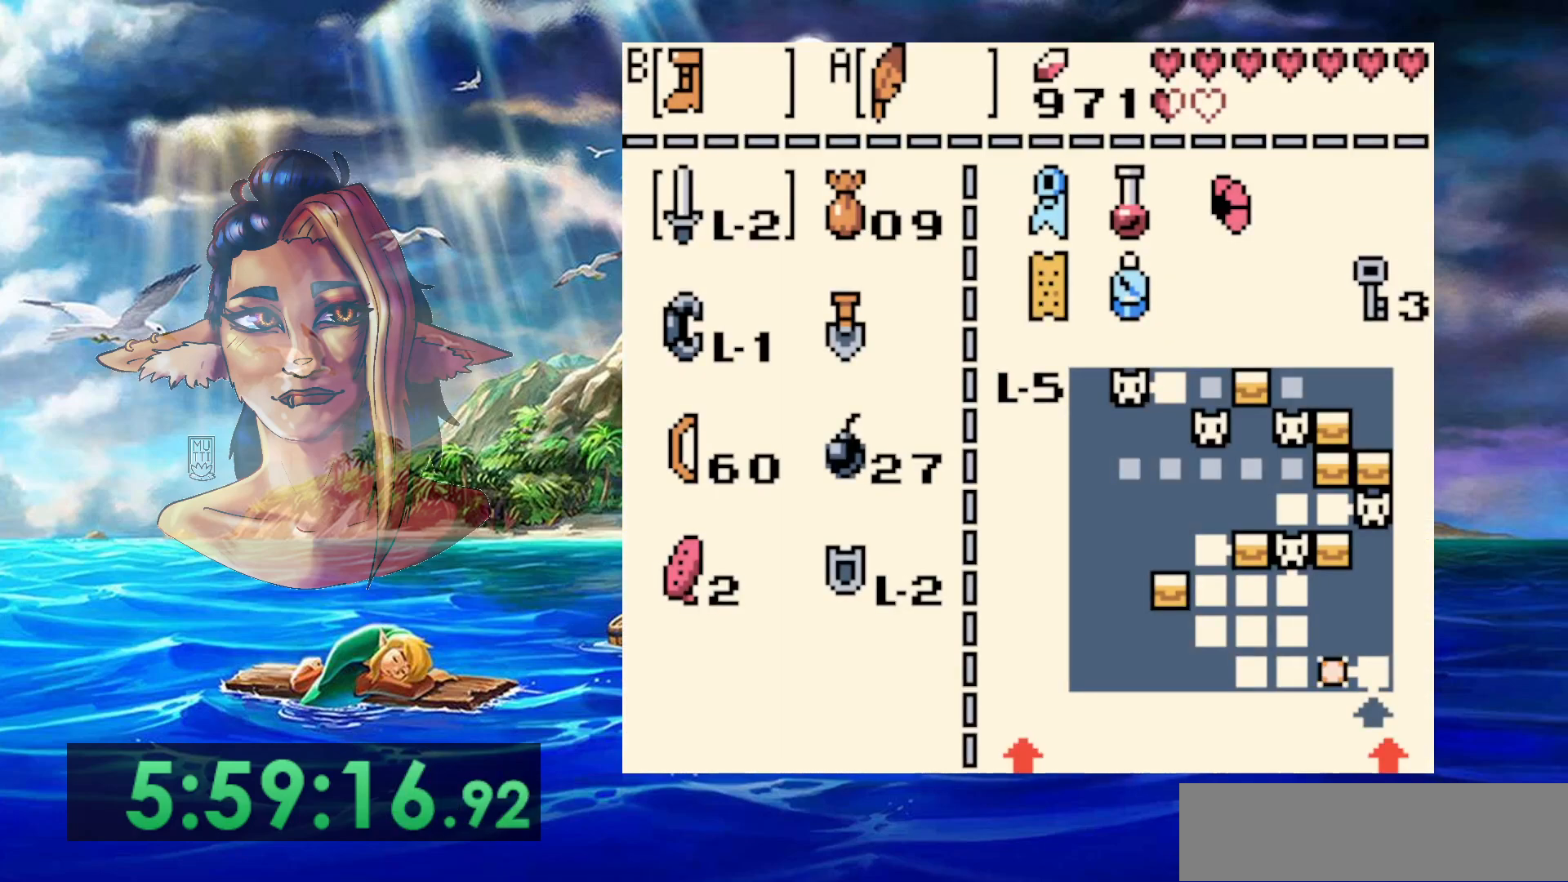
{"dt_ms": 500, "buttons": ["DPAD_LEFT"], "events": [[50, "B", "down"], [167, "B", "up"], [350, "DPAD_LEFT", "down"]]}
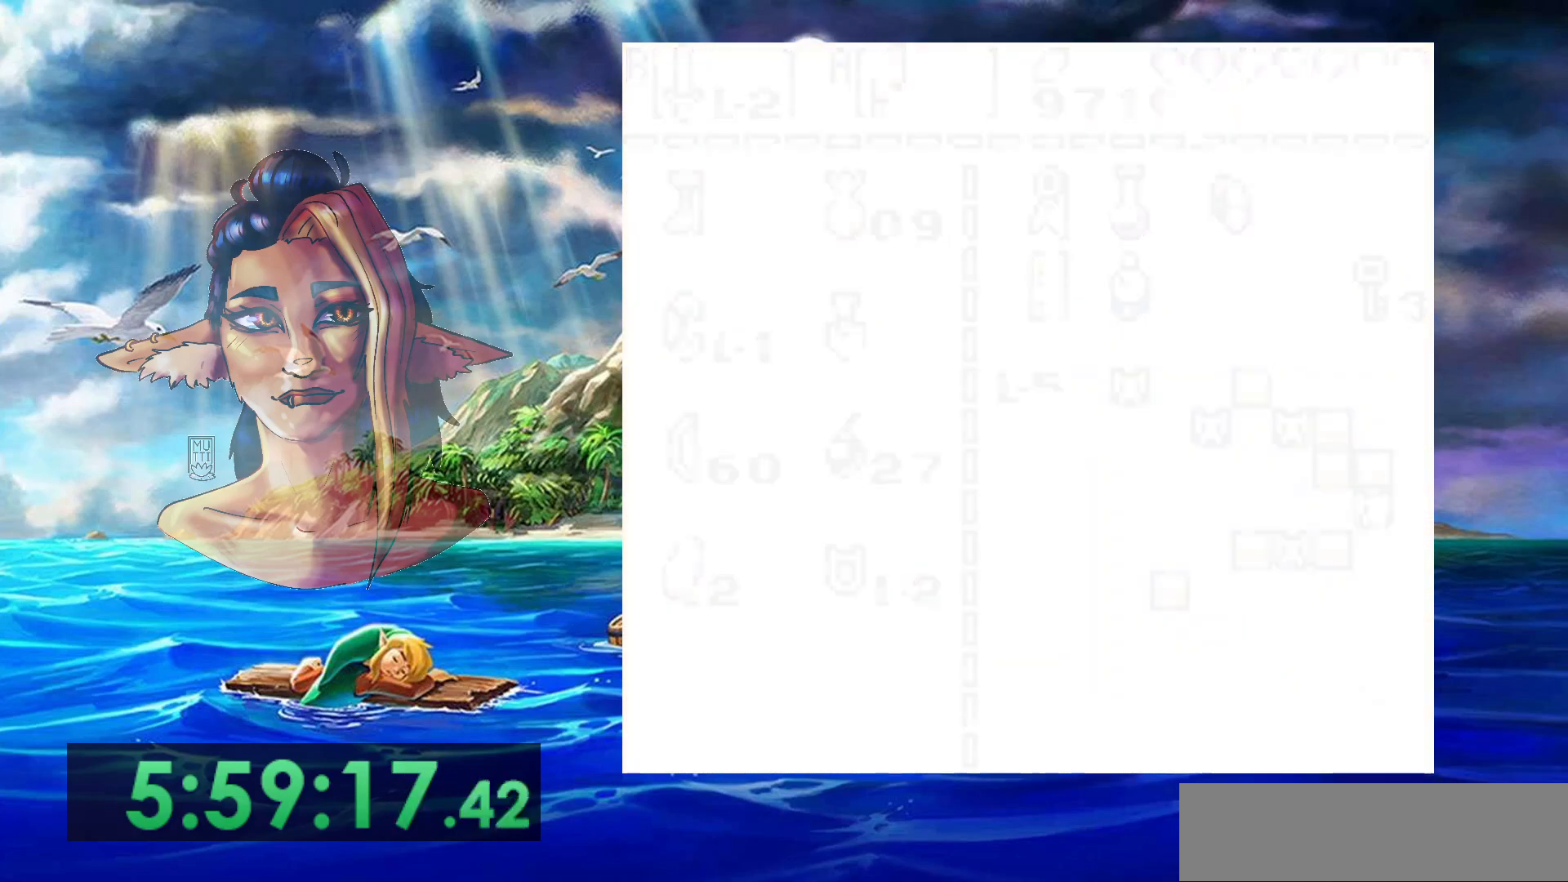
{"dt_ms": 500, "buttons": ["B", "DPAD_LEFT"], "events": [[33, "B", "down"]]}
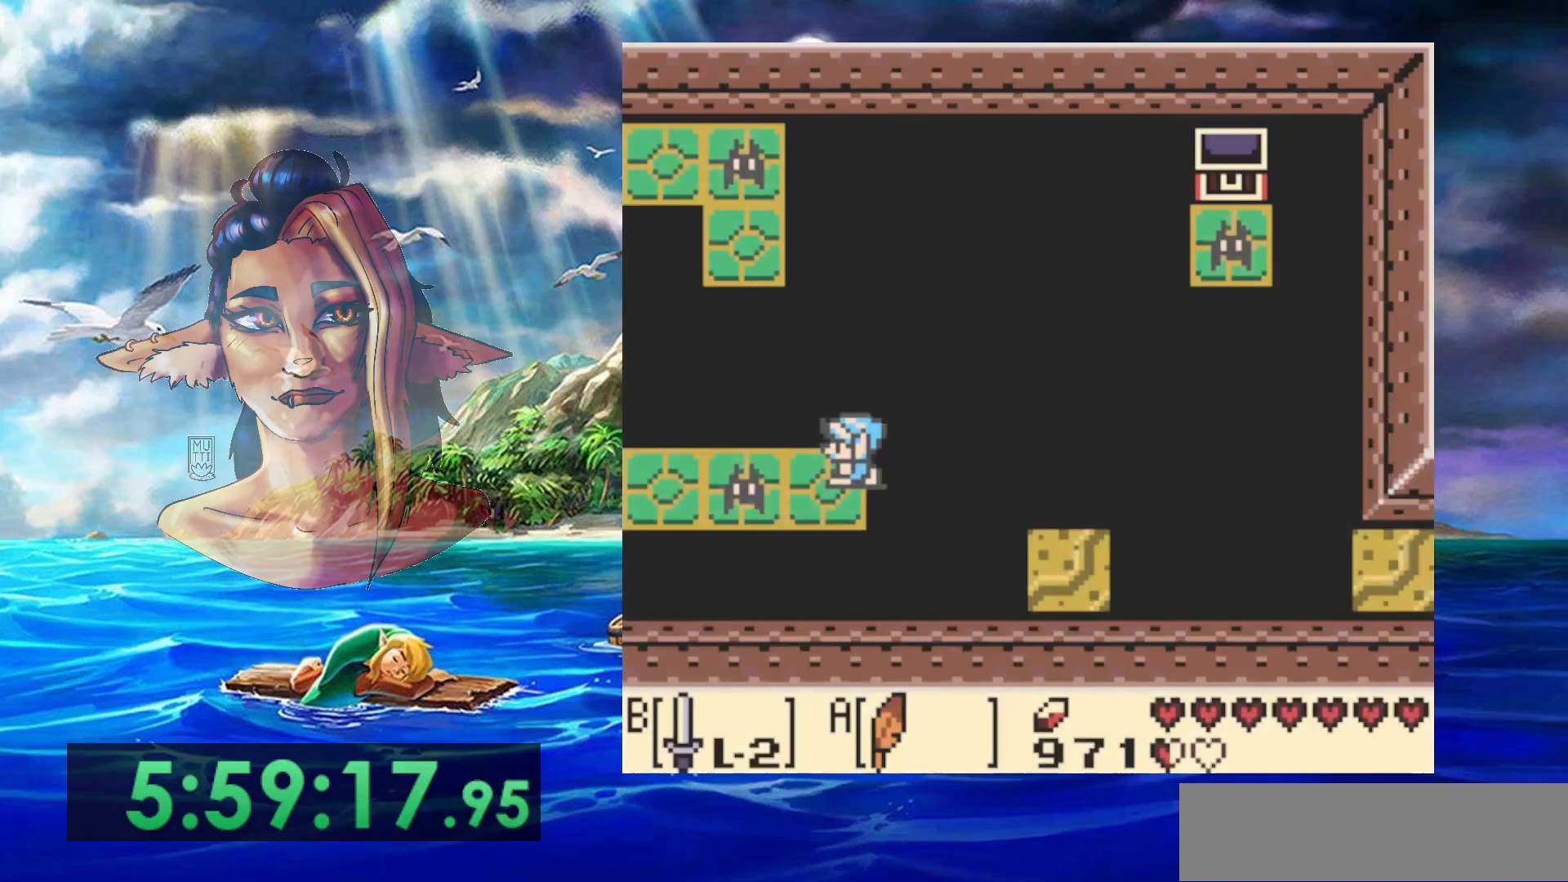
{"dt_ms": 500, "buttons": ["DPAD_LEFT"], "events": [[400, "B", "up"]]}
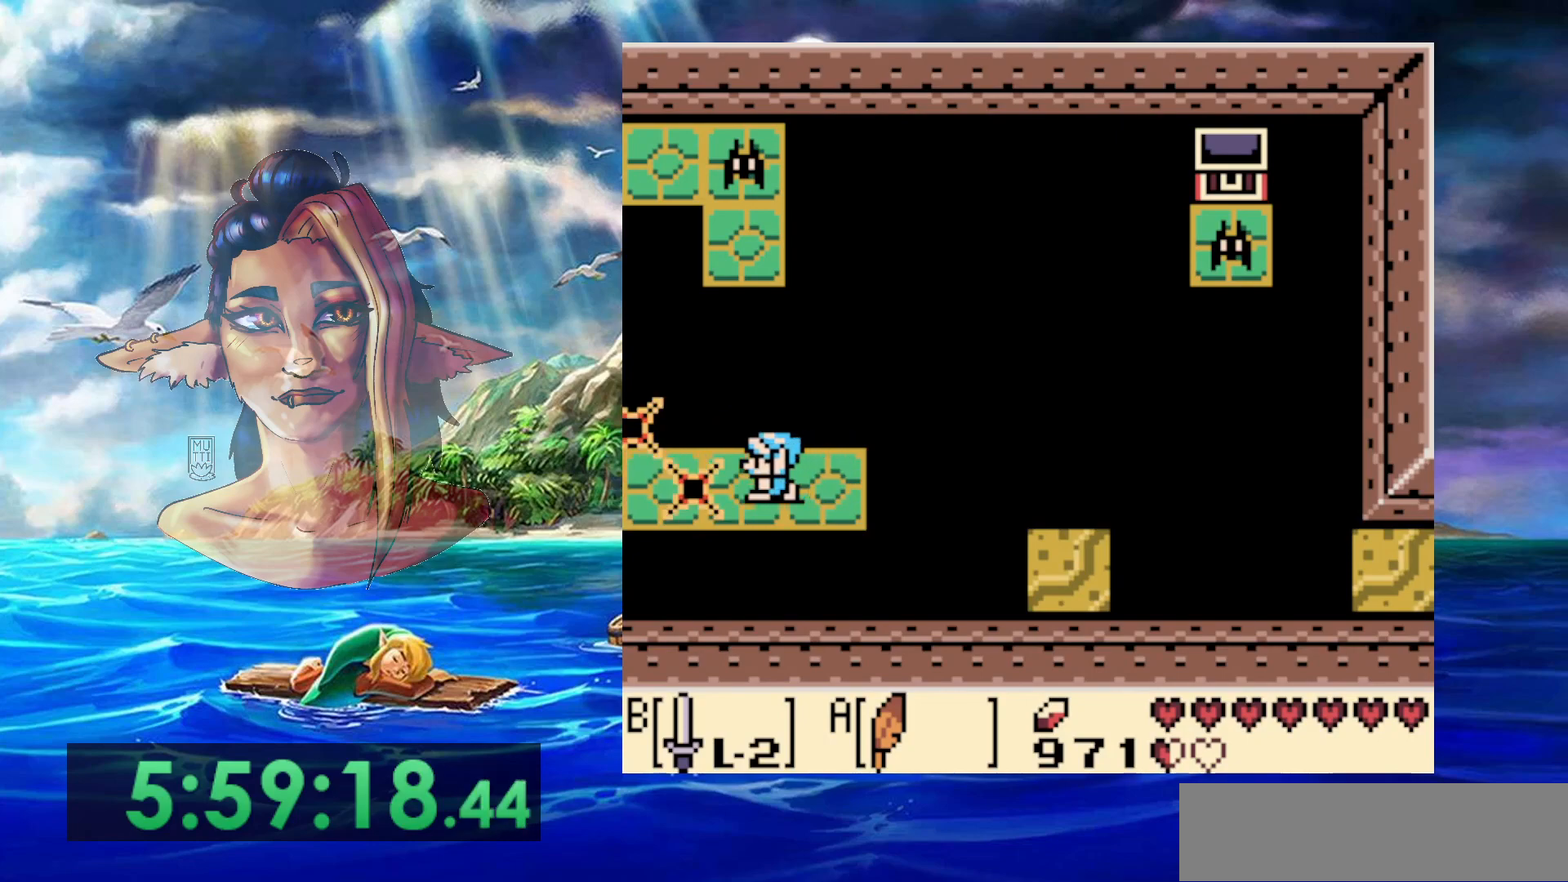
{"dt_ms": 500, "buttons": [], "events": [[283, "DPAD_LEFT", "up"]]}
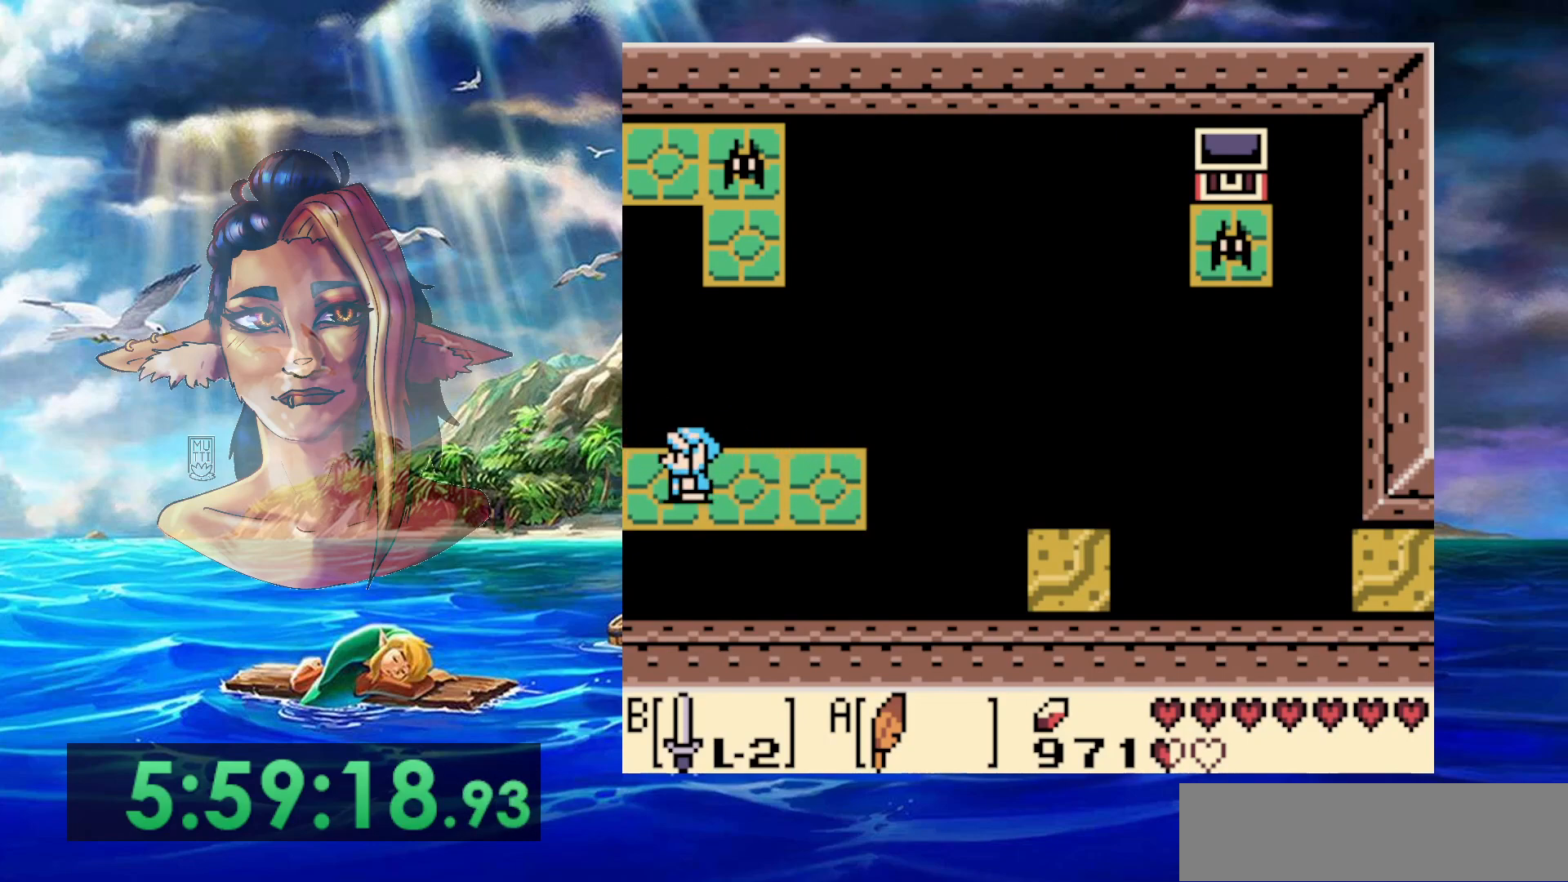
{"dt_ms": 500, "buttons": ["DPAD_LEFT"], "events": [[50, "DPAD_LEFT", "down"]]}
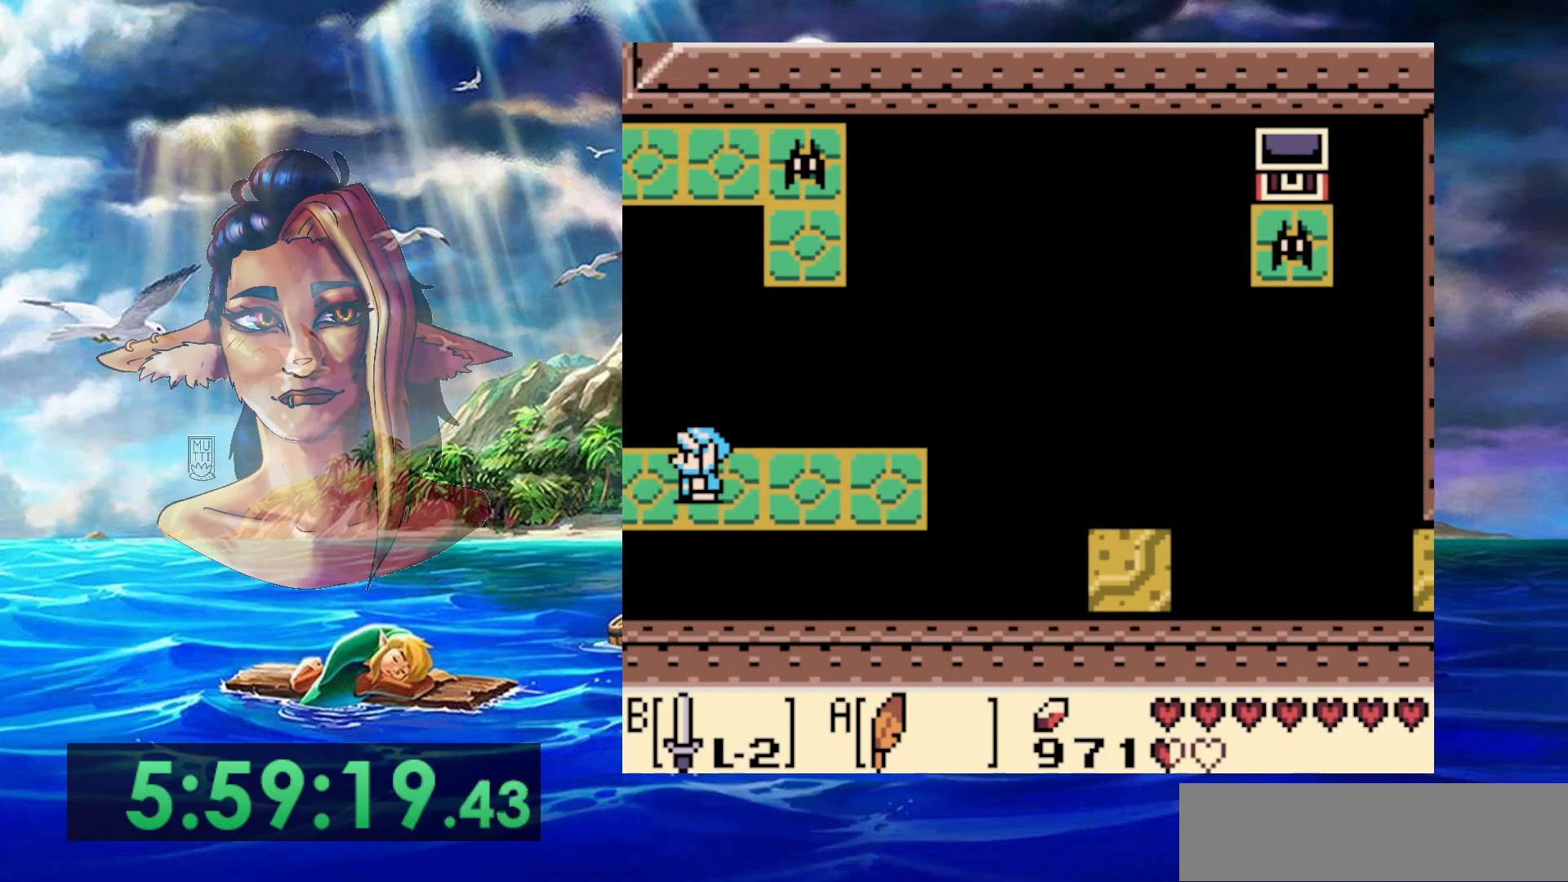
{"dt_ms": 500, "buttons": ["DPAD_LEFT"], "events": []}
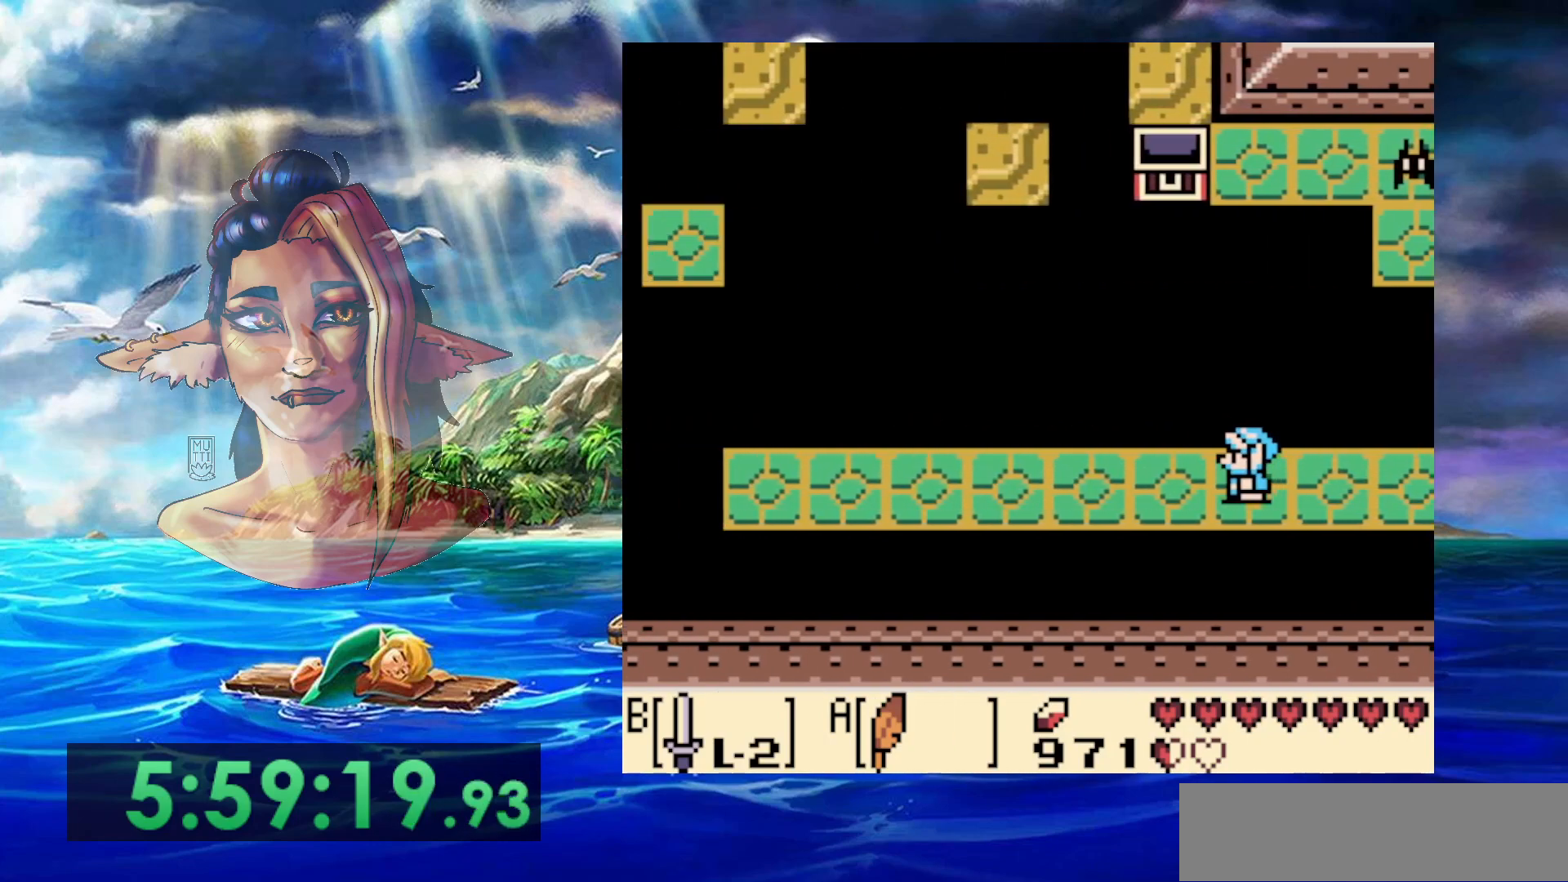
{"dt_ms": 500, "buttons": ["DPAD_LEFT"], "events": []}
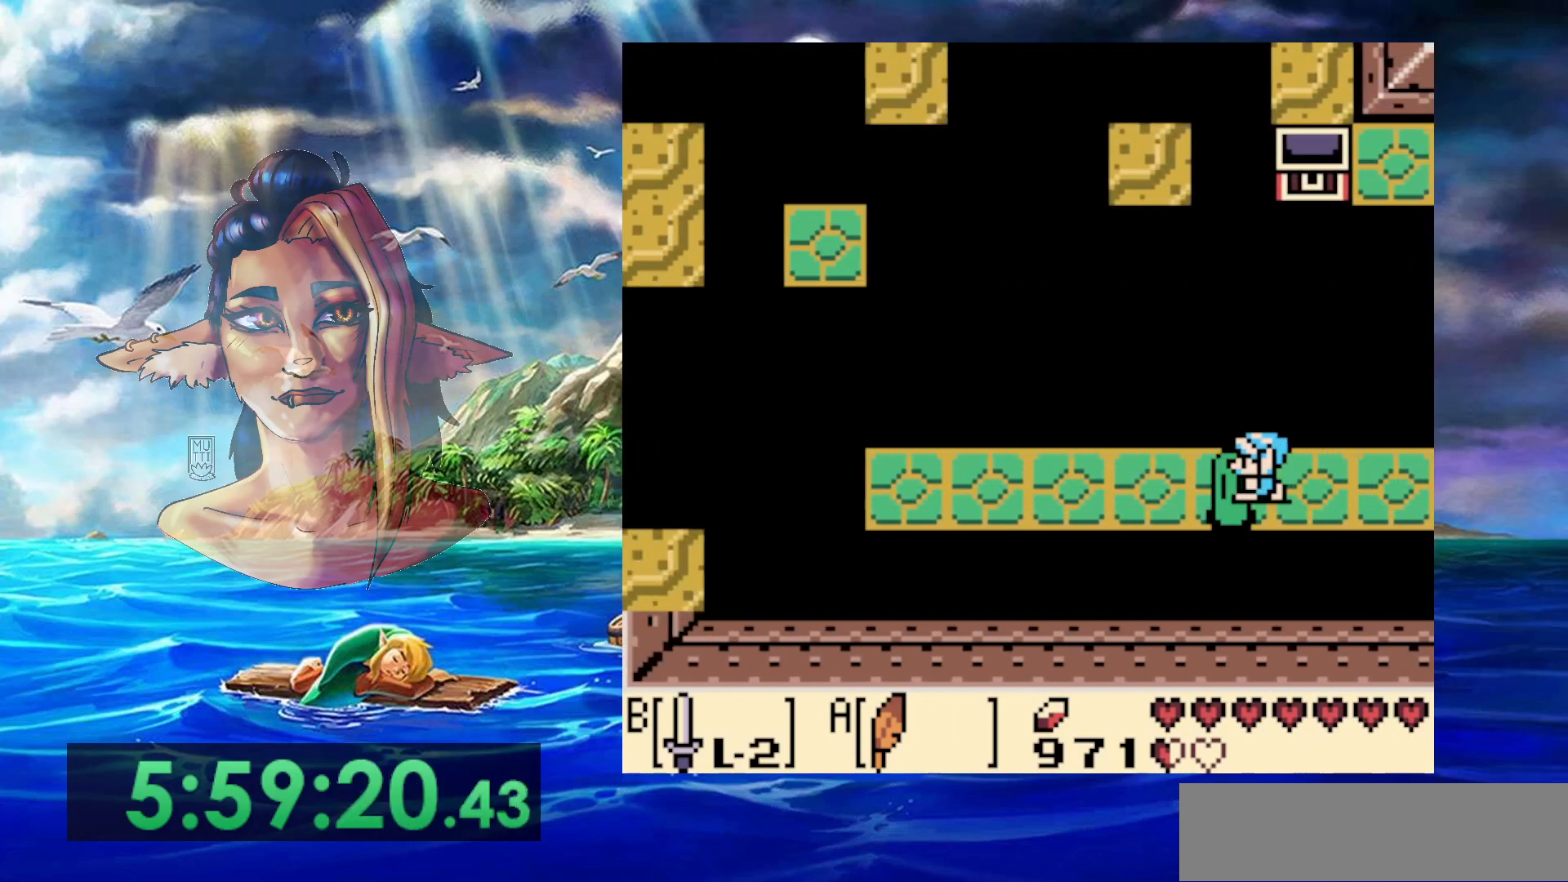
{"dt_ms": 500, "buttons": [], "events": [[467, "DPAD_LEFT", "up"]]}